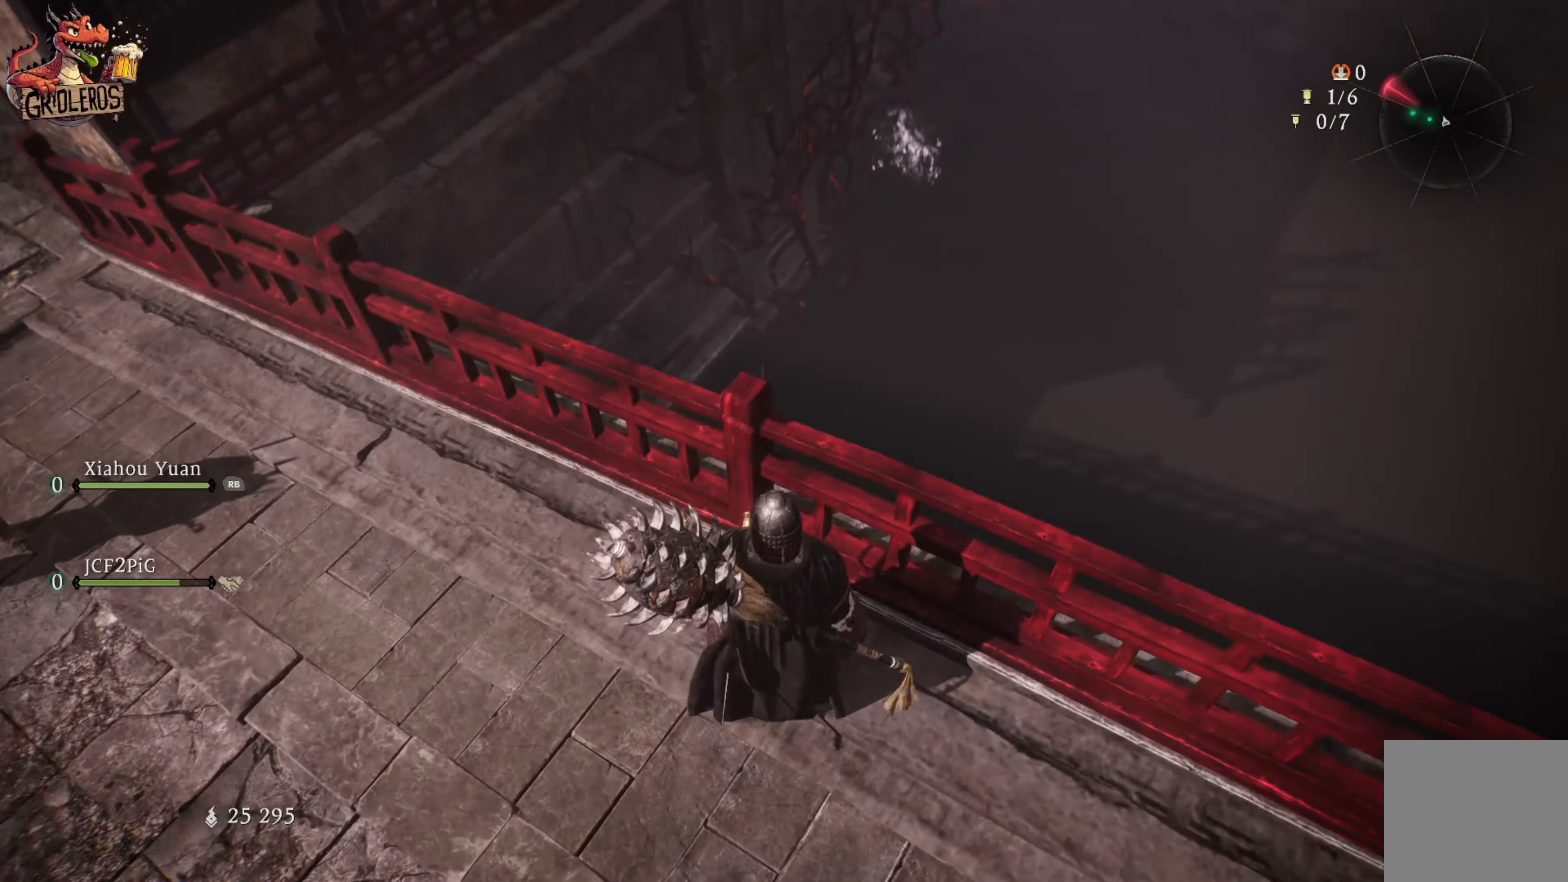
Gameplay with a controller (Xbox layout); each line is a JSON object with the inputs held at the frame after it. "events" lists button and stick changes between this image and that frame as [ms after this image, input, new state], when the widget could be followed in between.
{"buttons": [], "left_stick": "center", "right_stick": "center", "events": []}
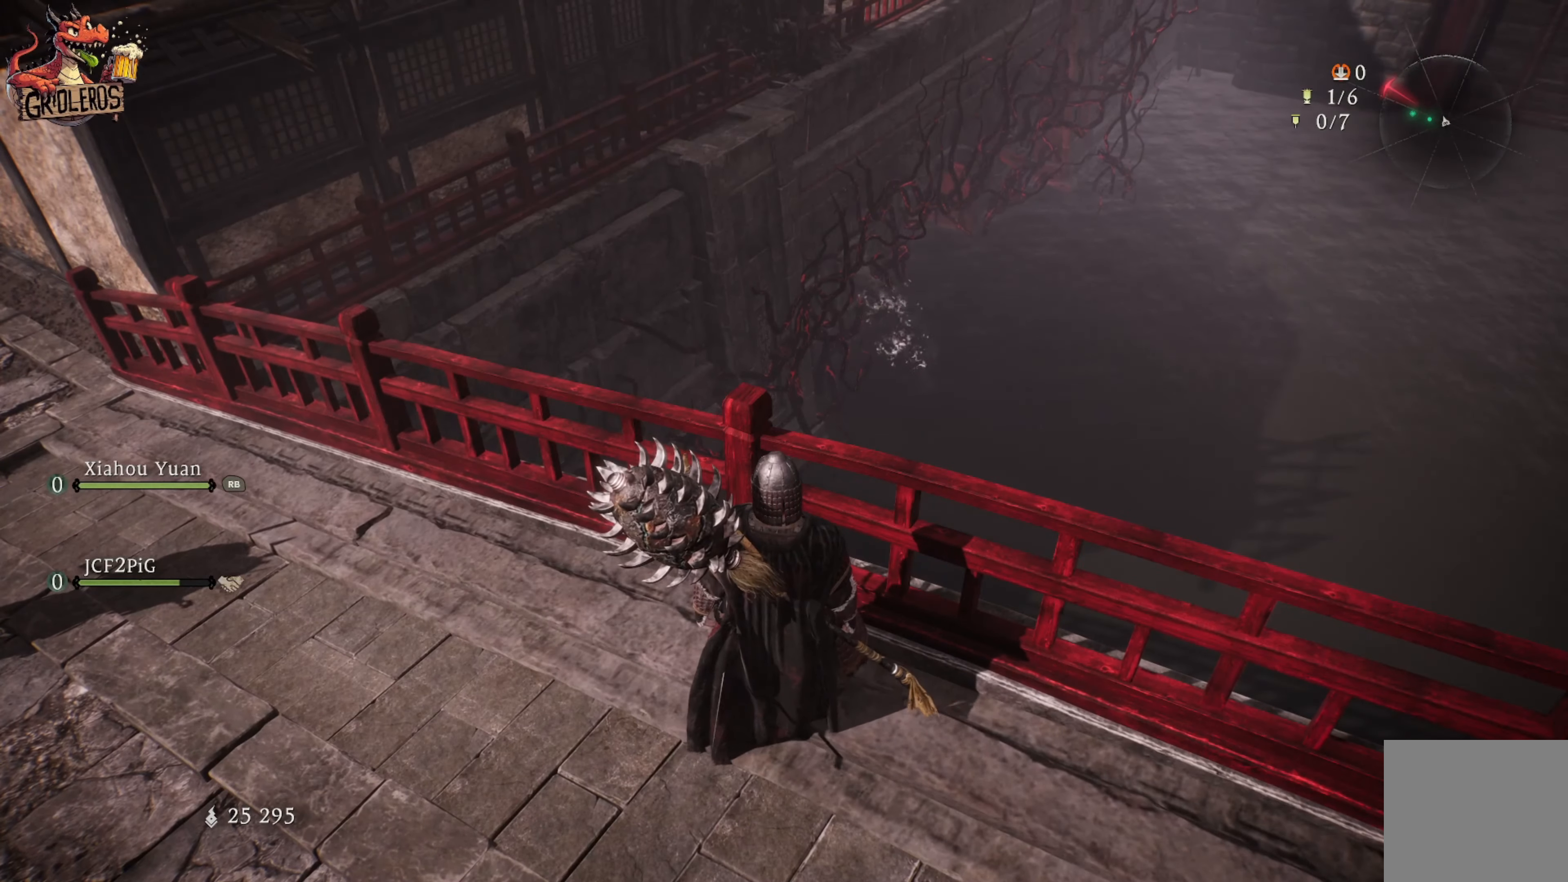
{"buttons": [], "left_stick": "center", "right_stick": "center", "events": [[134, "right_stick", "down-left"], [334, "right_stick", "center"]]}
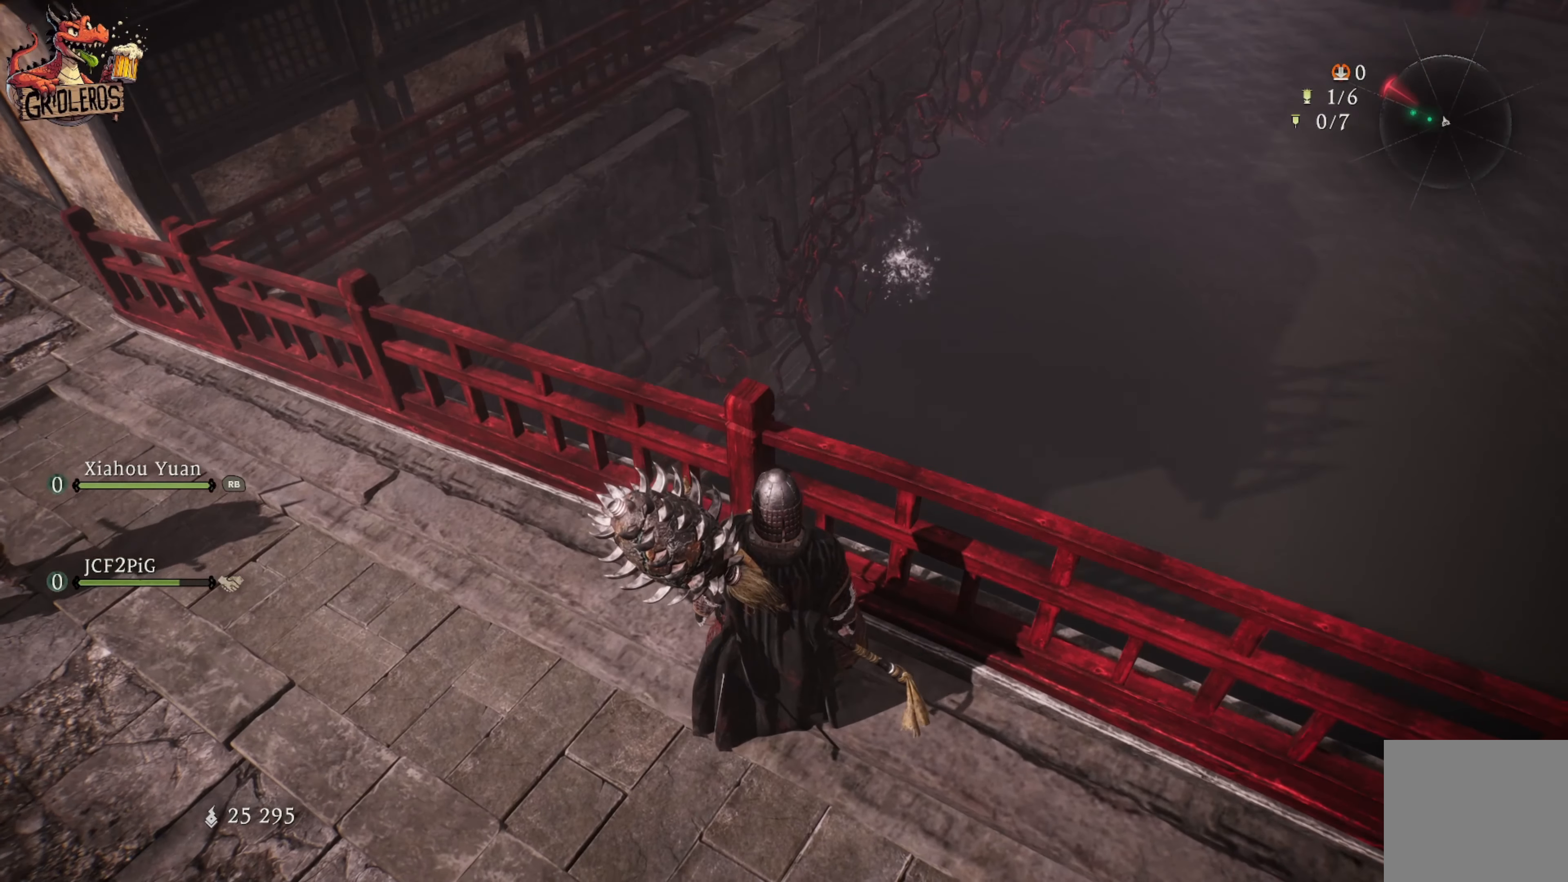
{"buttons": [], "left_stick": "center", "right_stick": "up-left", "events": [[200, "right_stick", "left"], [317, "right_stick", "up-left"]]}
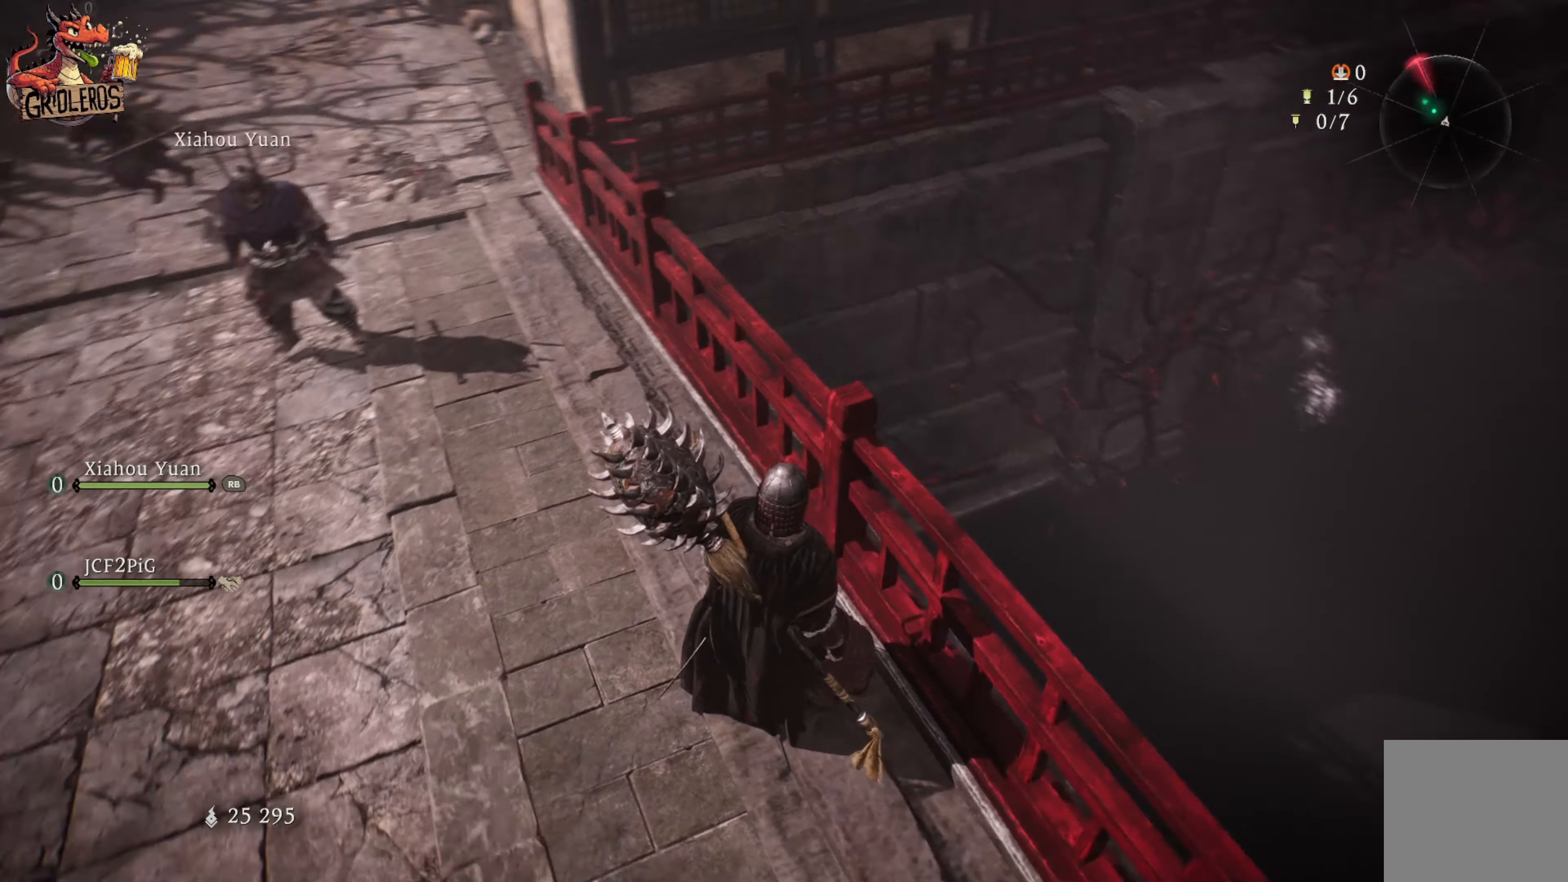
{"buttons": [], "left_stick": "up-left", "right_stick": "down-left", "events": [[217, "right_stick", "center"], [267, "left_stick", "up-left"], [500, "right_stick", "down-left"]]}
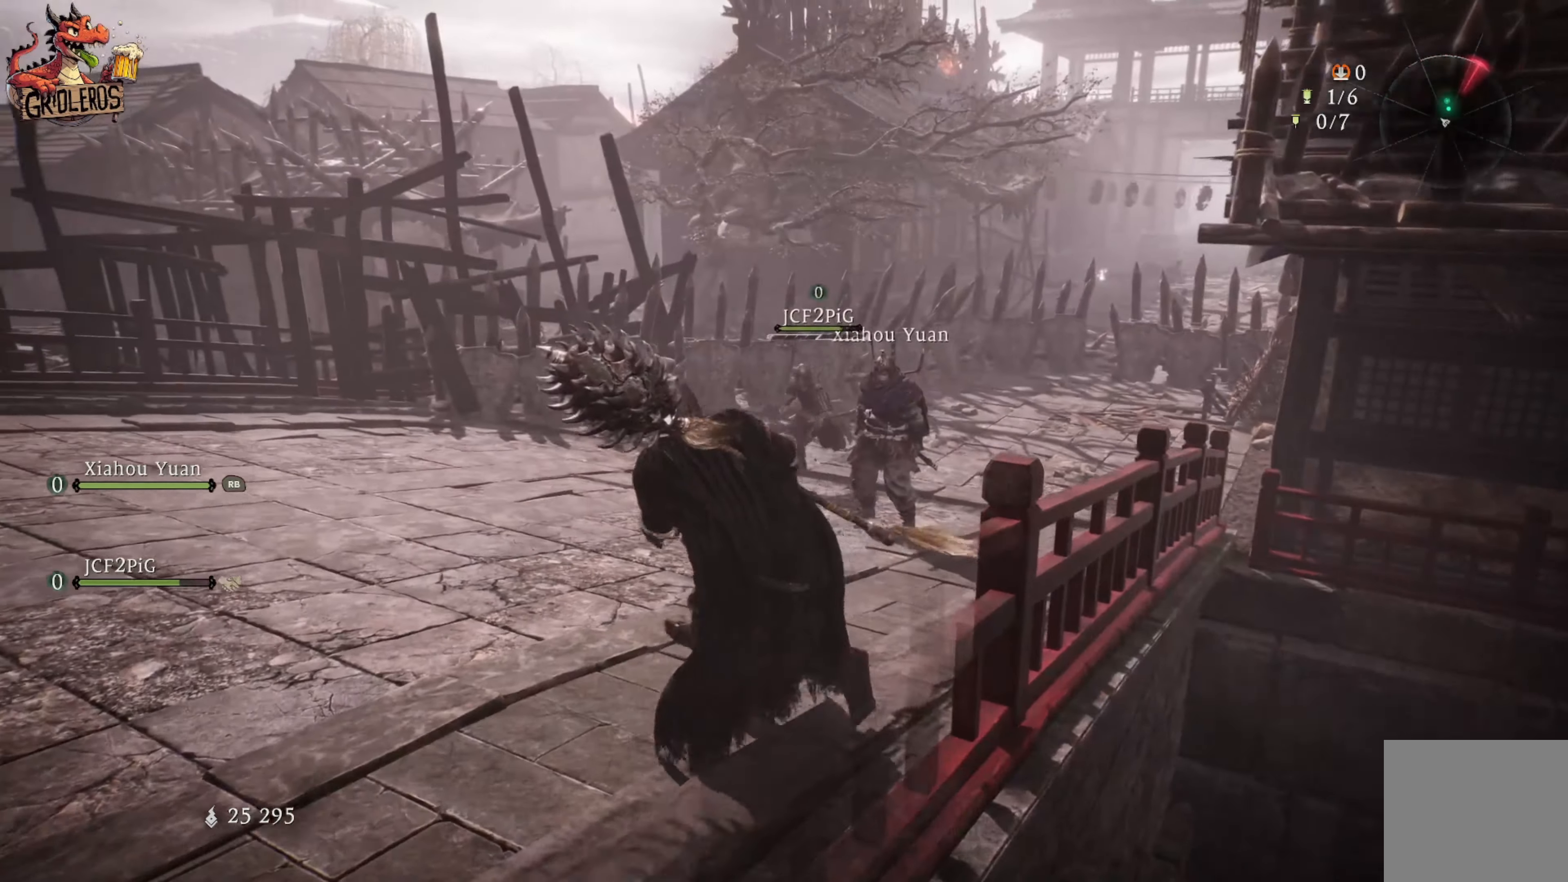
{"buttons": [], "left_stick": "up-left", "right_stick": "up-left", "events": [[167, "right_stick", "center"], [434, "right_stick", "up-left"]]}
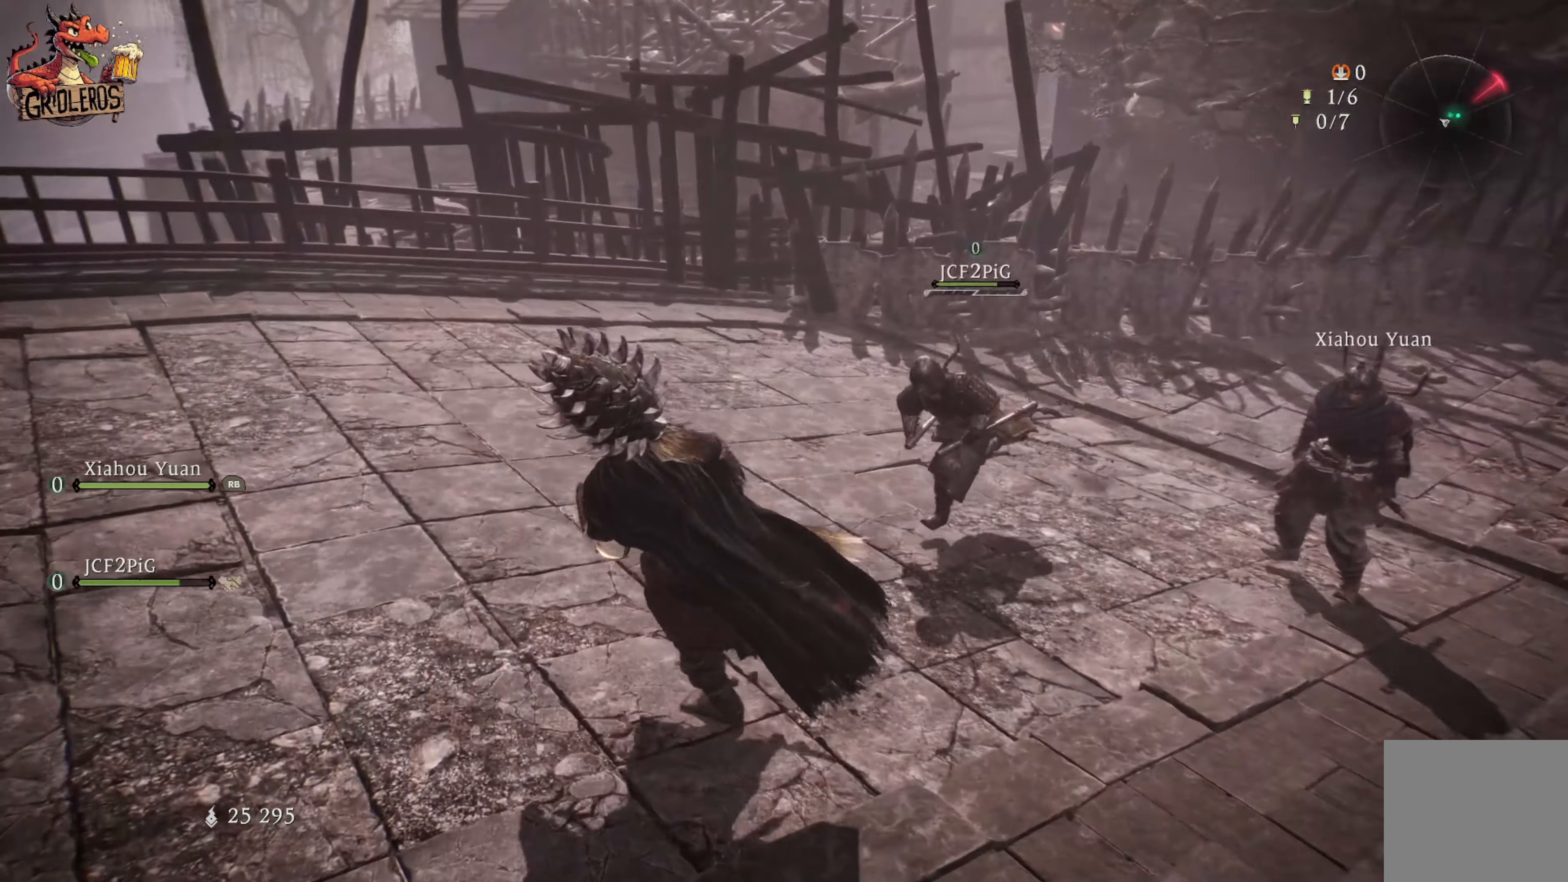
{"buttons": [], "left_stick": "up-left", "right_stick": "center", "events": [[67, "right_stick", "center"]]}
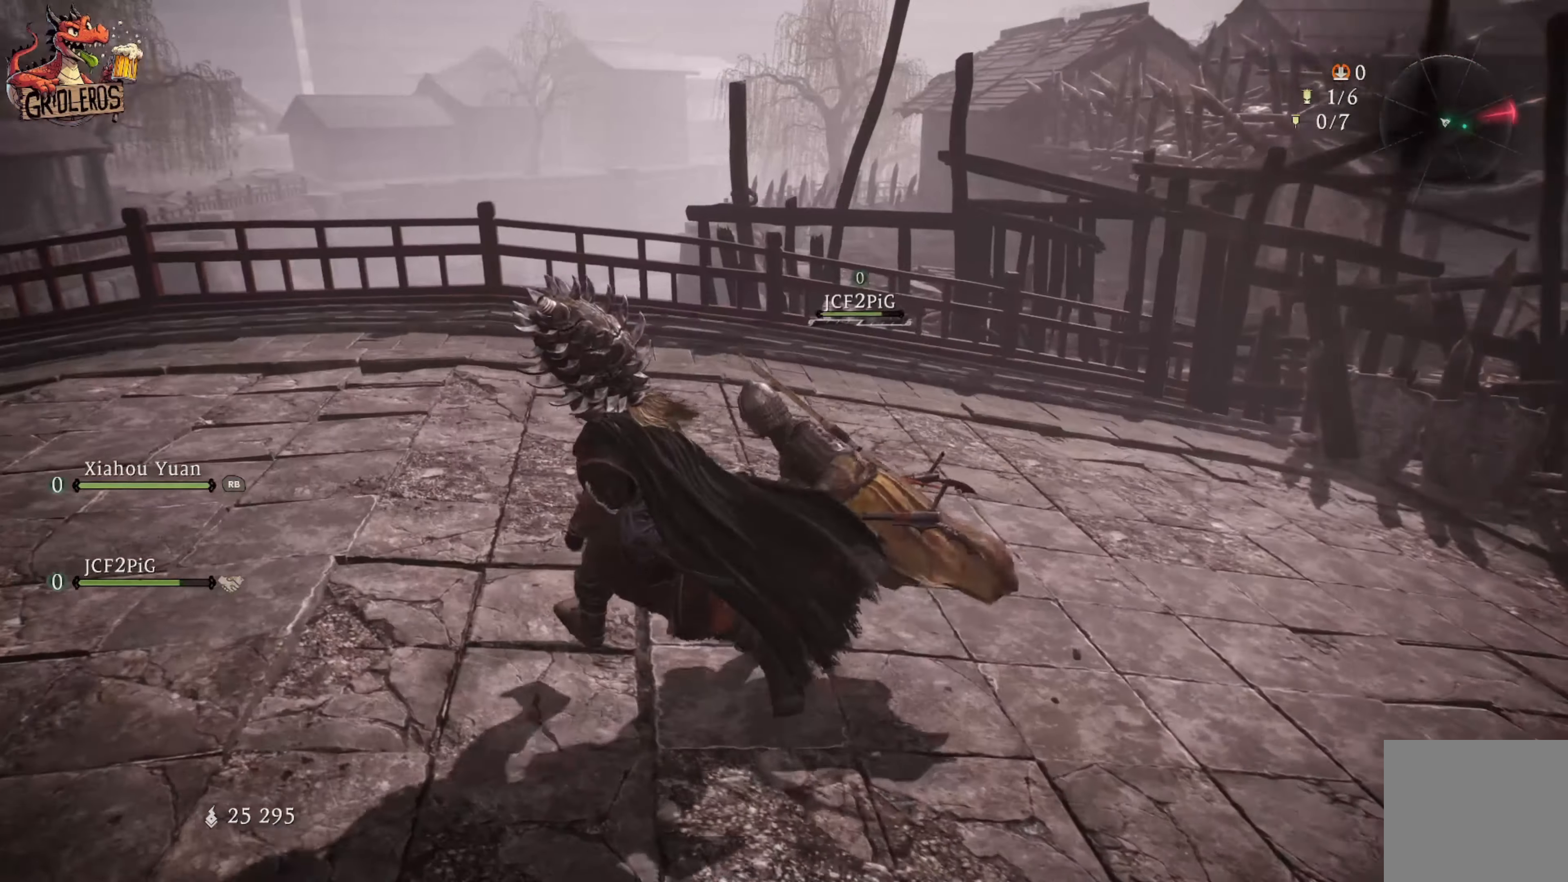
{"buttons": [], "left_stick": "up-left", "right_stick": "center", "events": []}
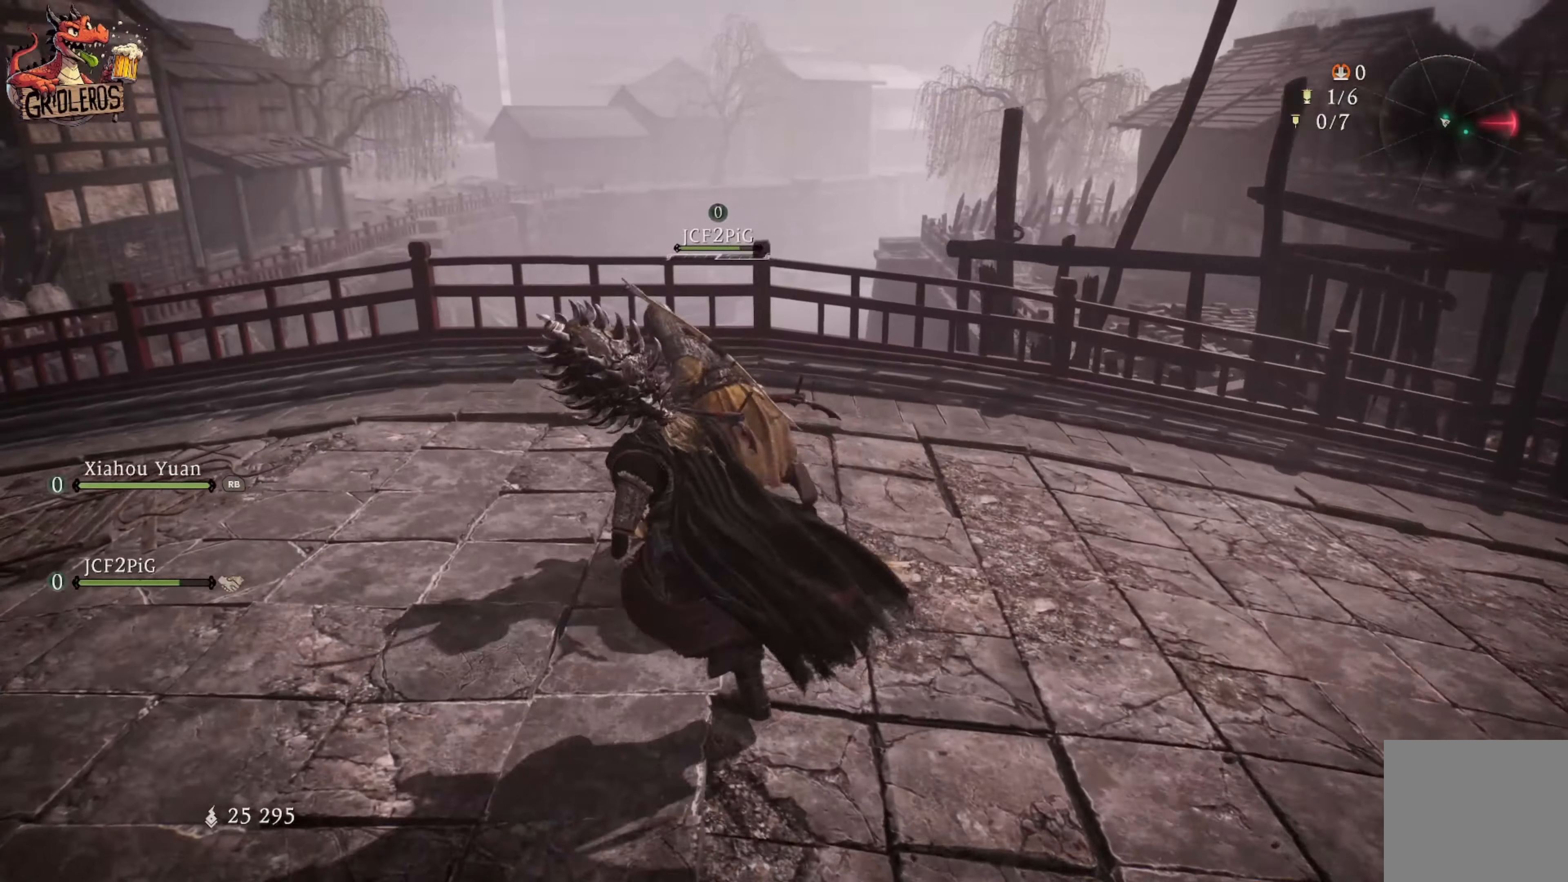
{"buttons": [], "left_stick": "up-left", "right_stick": "center", "events": [[150, "right_stick", "left"], [417, "right_stick", "center"]]}
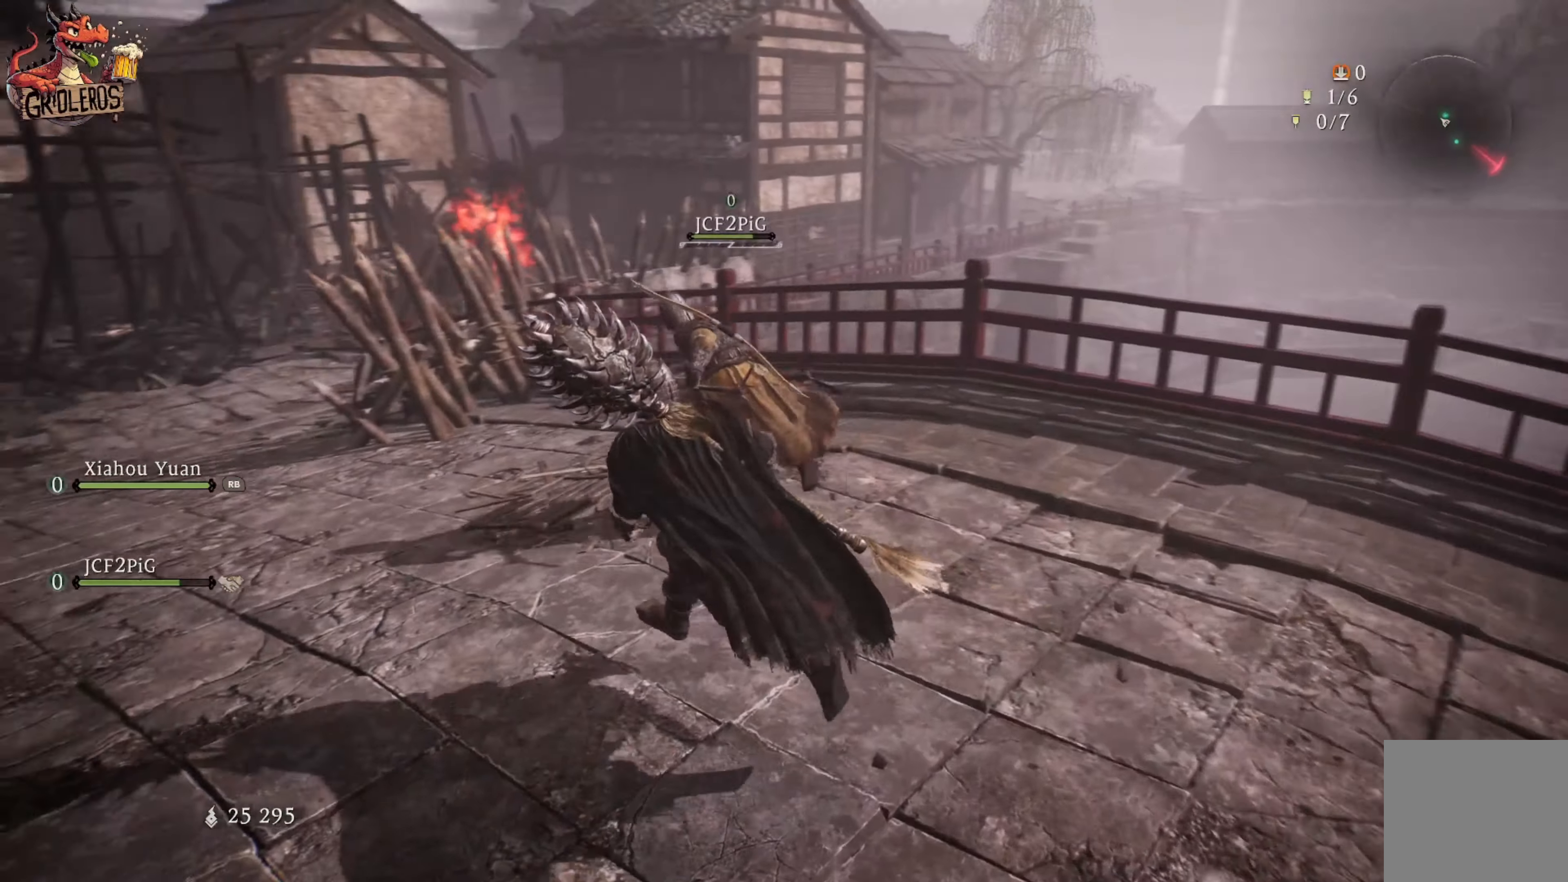
{"buttons": [], "left_stick": "up-left", "right_stick": "center", "events": []}
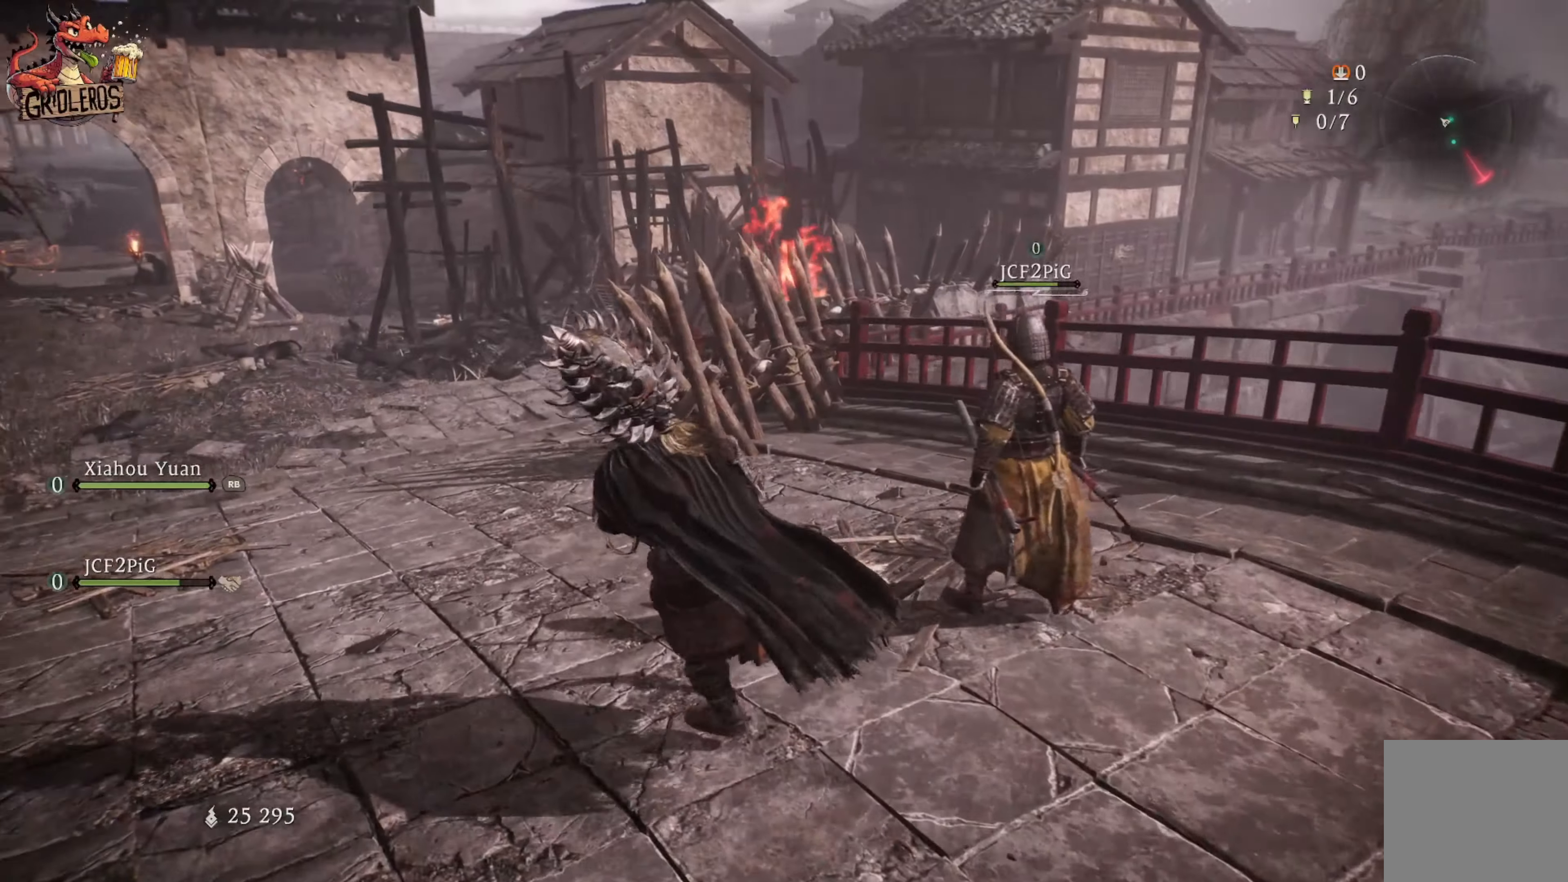
{"buttons": [], "left_stick": "up", "right_stick": "left", "events": [[266, "right_stick", "left"], [450, "left_stick", "up"]]}
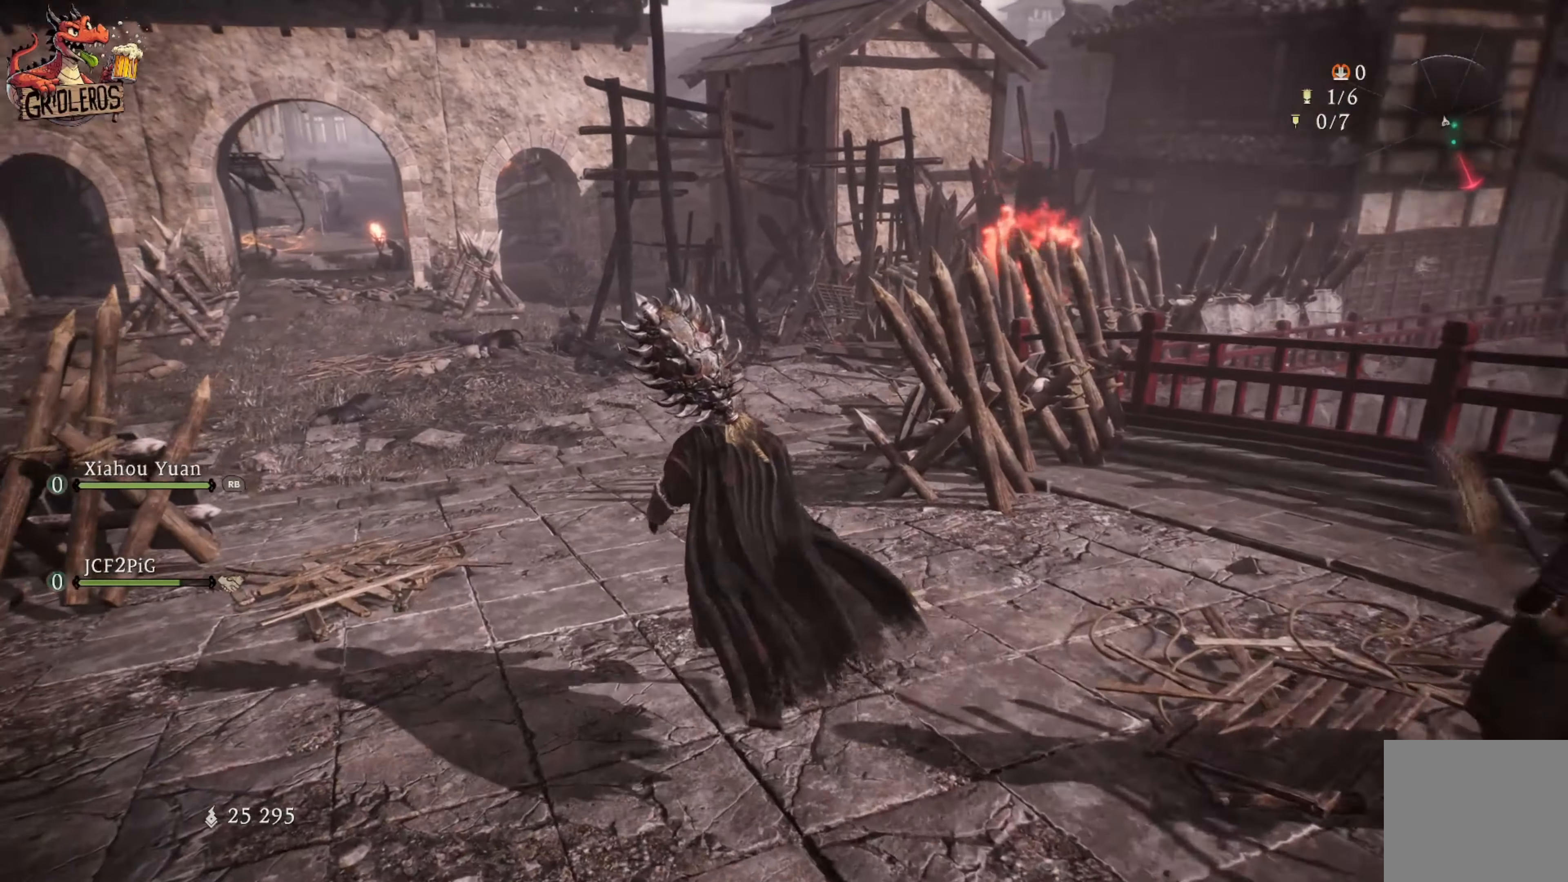
{"buttons": [], "left_stick": "up", "right_stick": "center", "events": [[16, "right_stick", "center"], [83, "L3", "down"], [250, "L3", "up"]]}
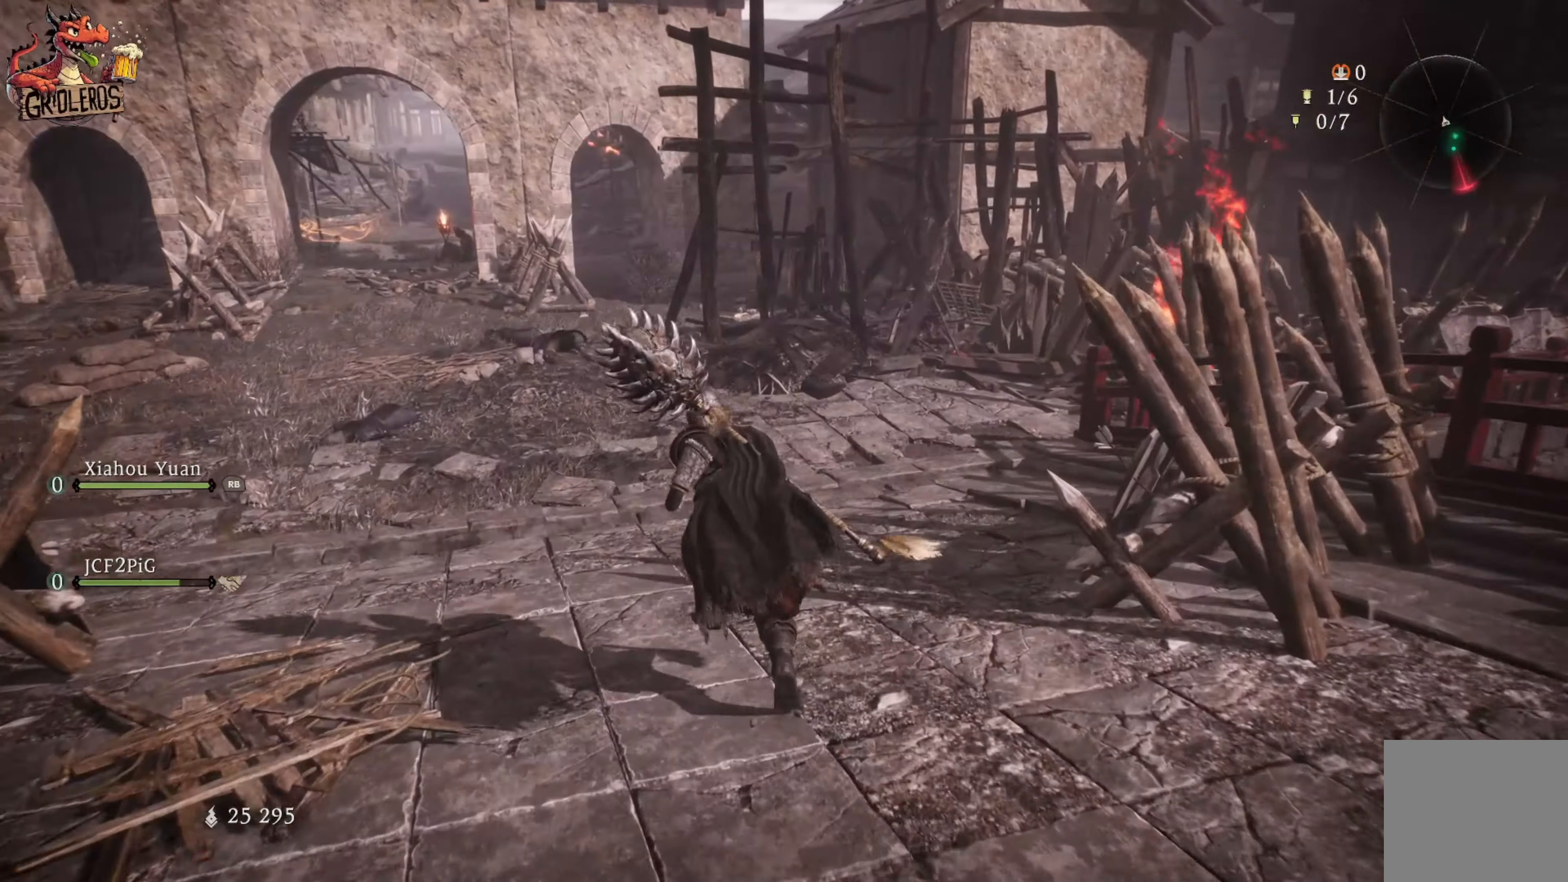
{"buttons": [], "left_stick": "up", "right_stick": "center", "events": [[66, "right_stick", "right"], [450, "right_stick", "center"]]}
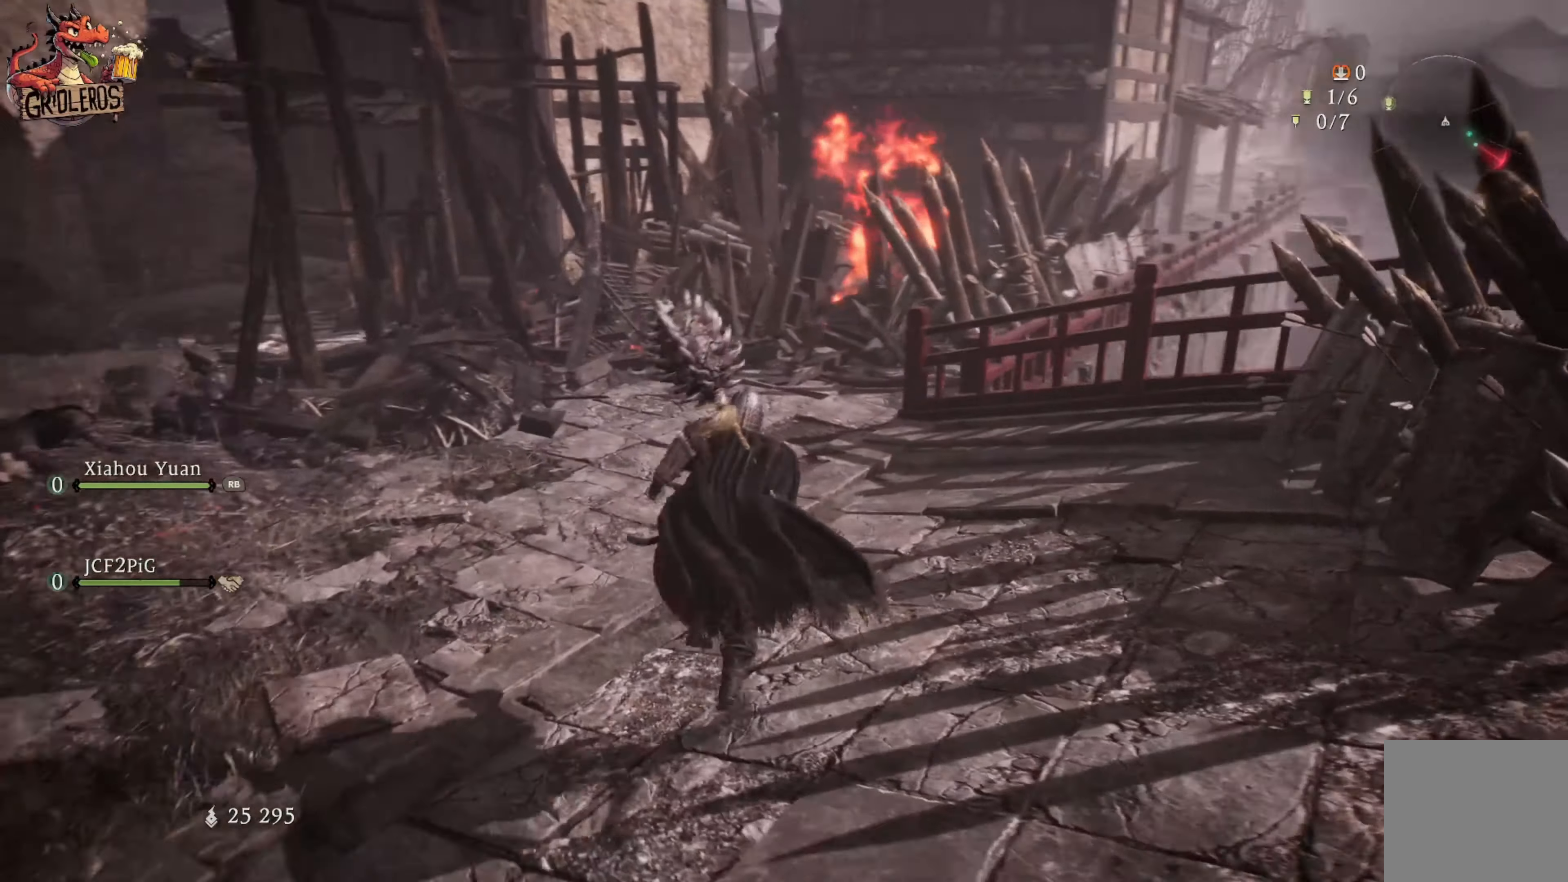
{"buttons": [], "left_stick": "left", "right_stick": "left", "events": [[450, "right_stick", "left"], [466, "left_stick", "left"]]}
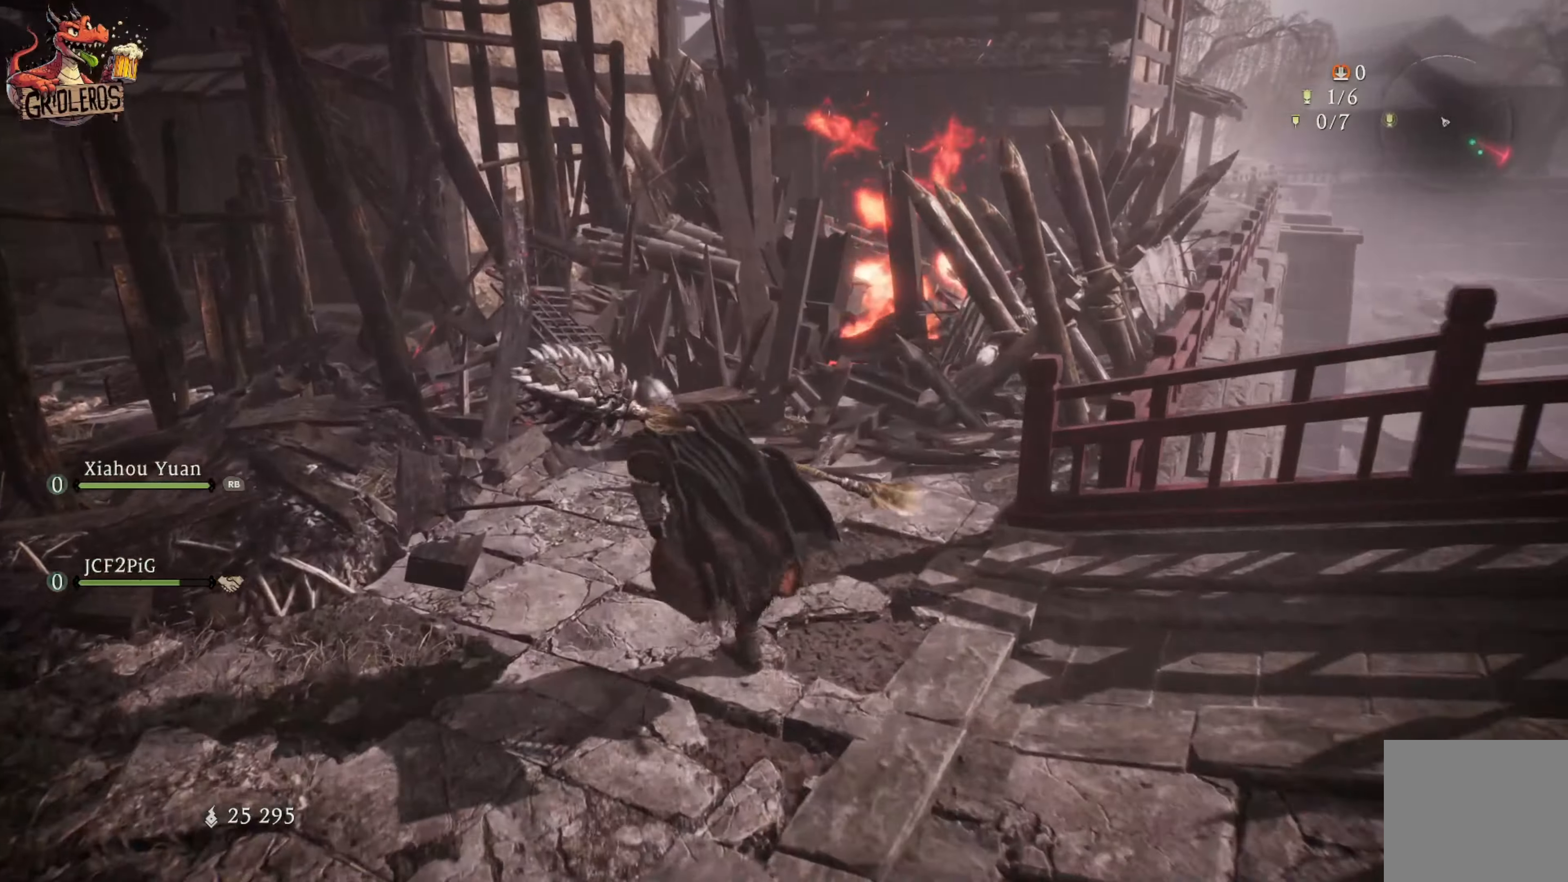
{"buttons": [], "left_stick": "left", "right_stick": "up-left", "events": [[366, "right_stick", "up-left"]]}
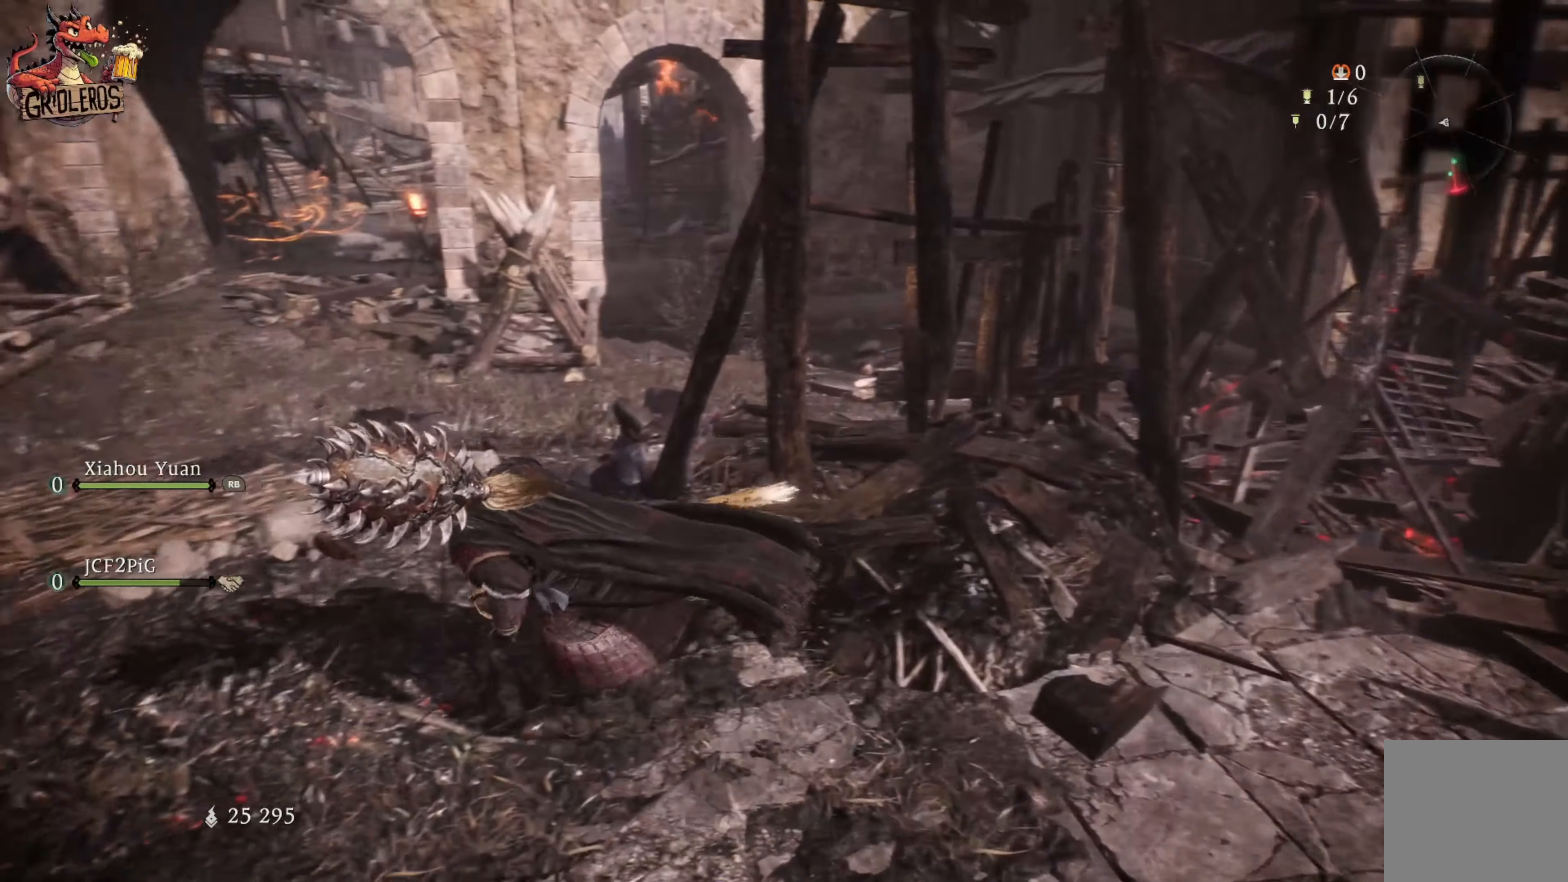
{"buttons": [], "left_stick": "up", "right_stick": "right", "events": [[100, "right_stick", "center"], [116, "left_stick", "up"], [316, "right_stick", "right"]]}
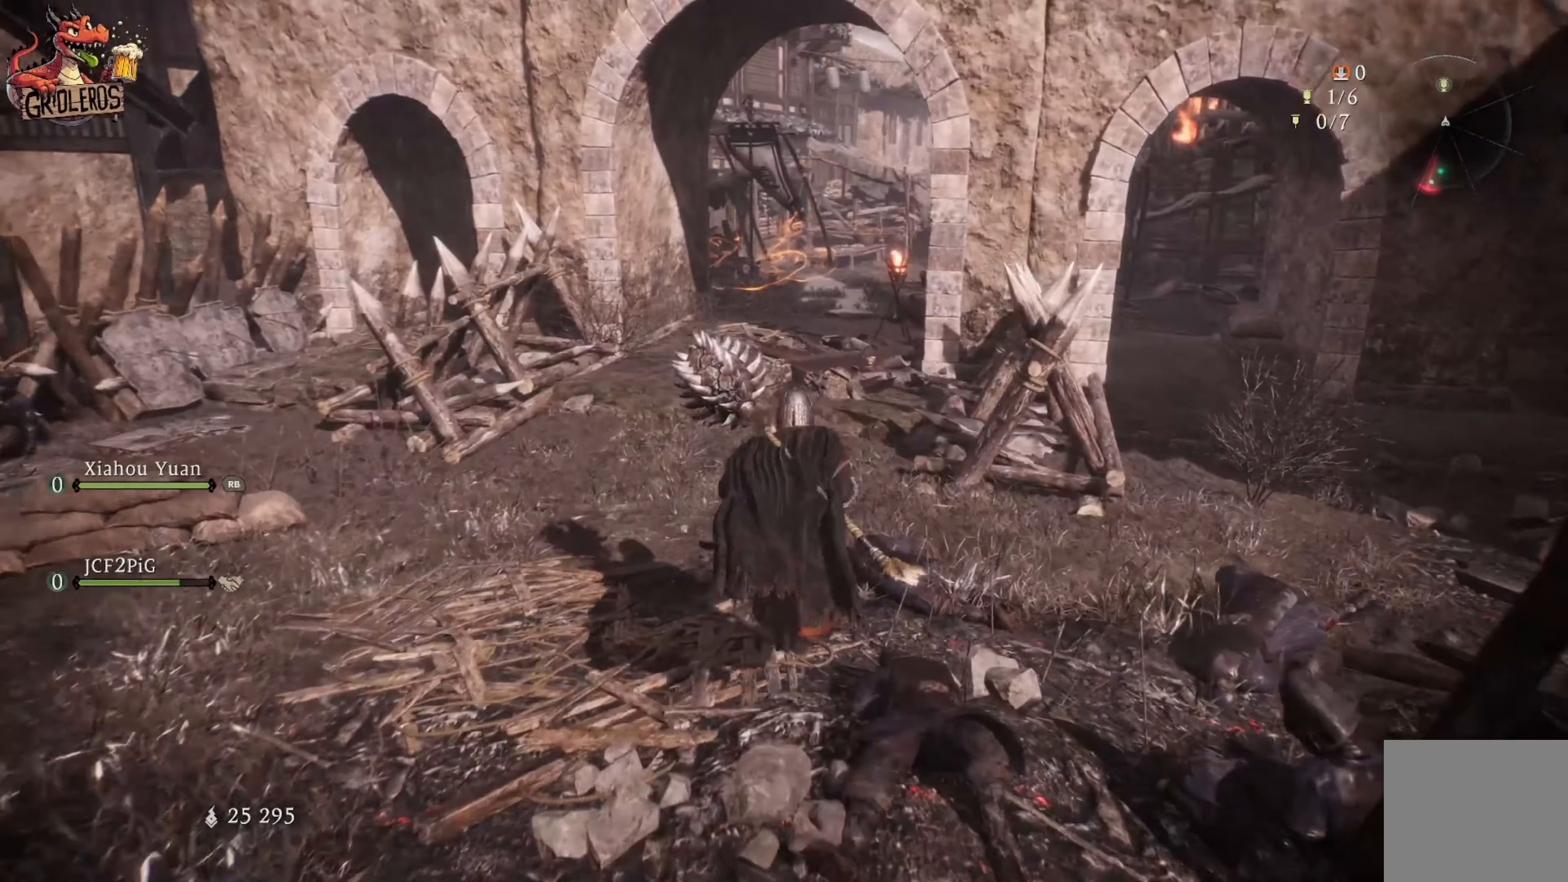
{"buttons": [], "left_stick": "up-right", "right_stick": "center", "events": [[183, "left_stick", "up-right"], [383, "right_stick", "center"]]}
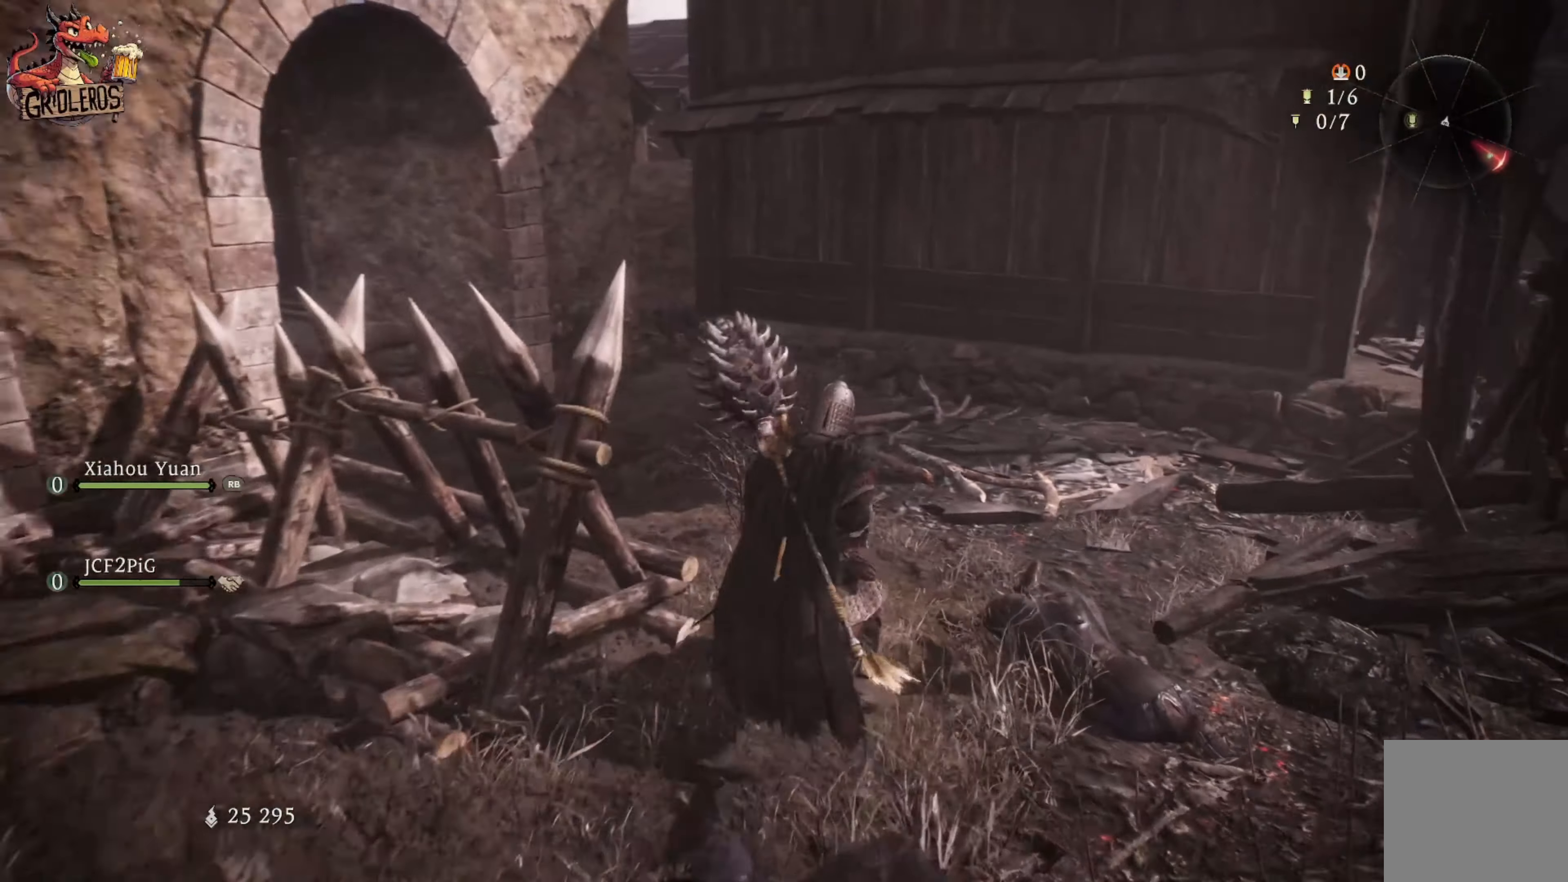
{"buttons": [], "left_stick": "up", "right_stick": "left", "events": [[216, "left_stick", "up"], [266, "right_stick", "left"]]}
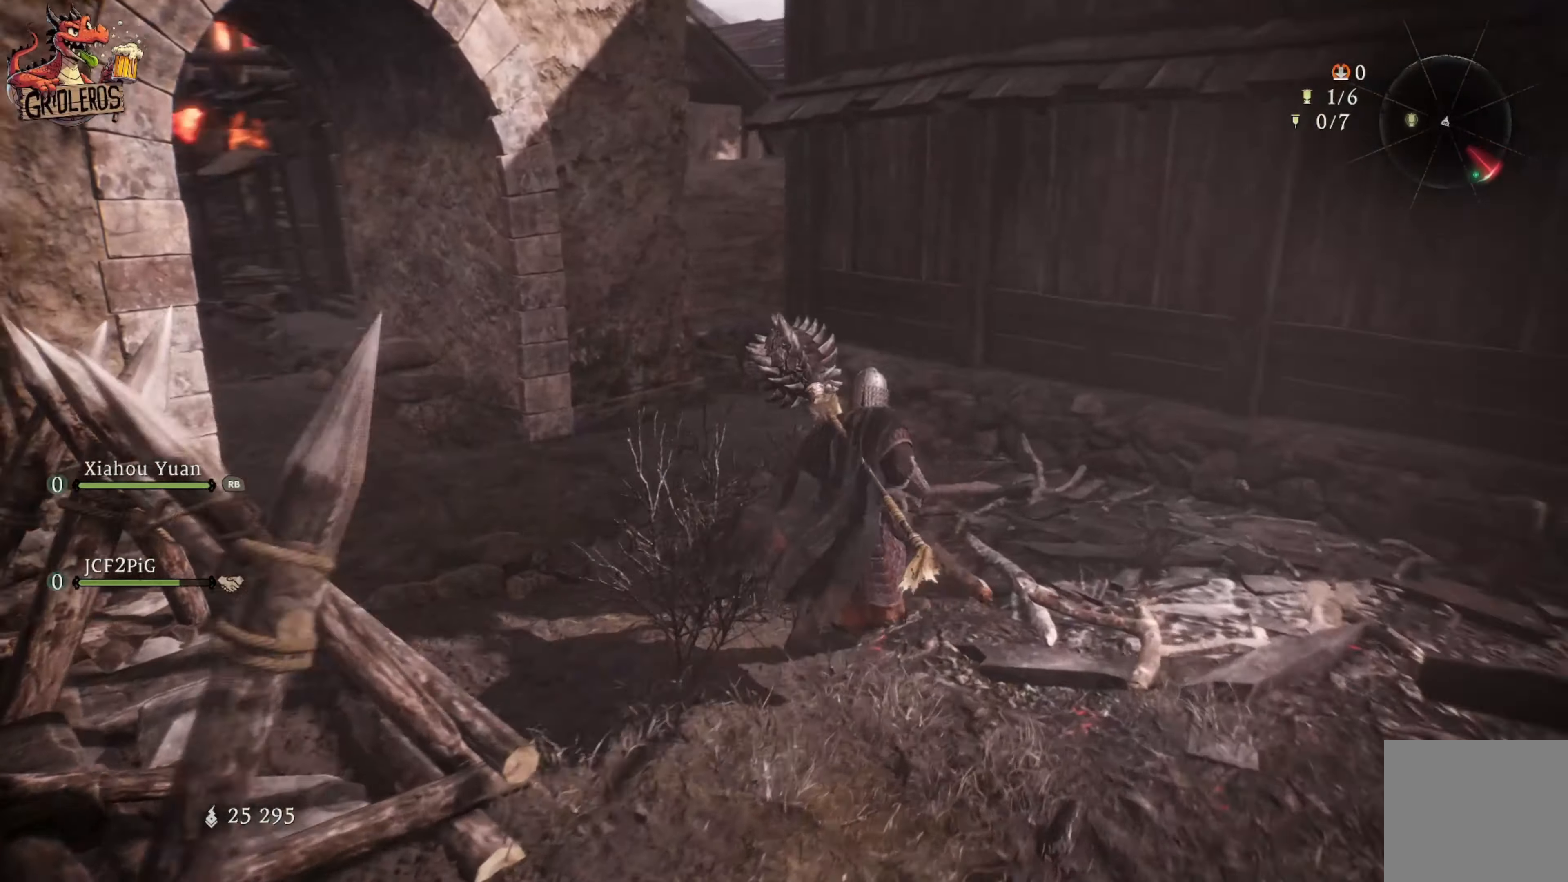
{"buttons": [], "left_stick": "up-left", "right_stick": "center", "events": [[16, "left_stick", "up-right"], [233, "right_stick", "center"], [250, "left_stick", "up-left"]]}
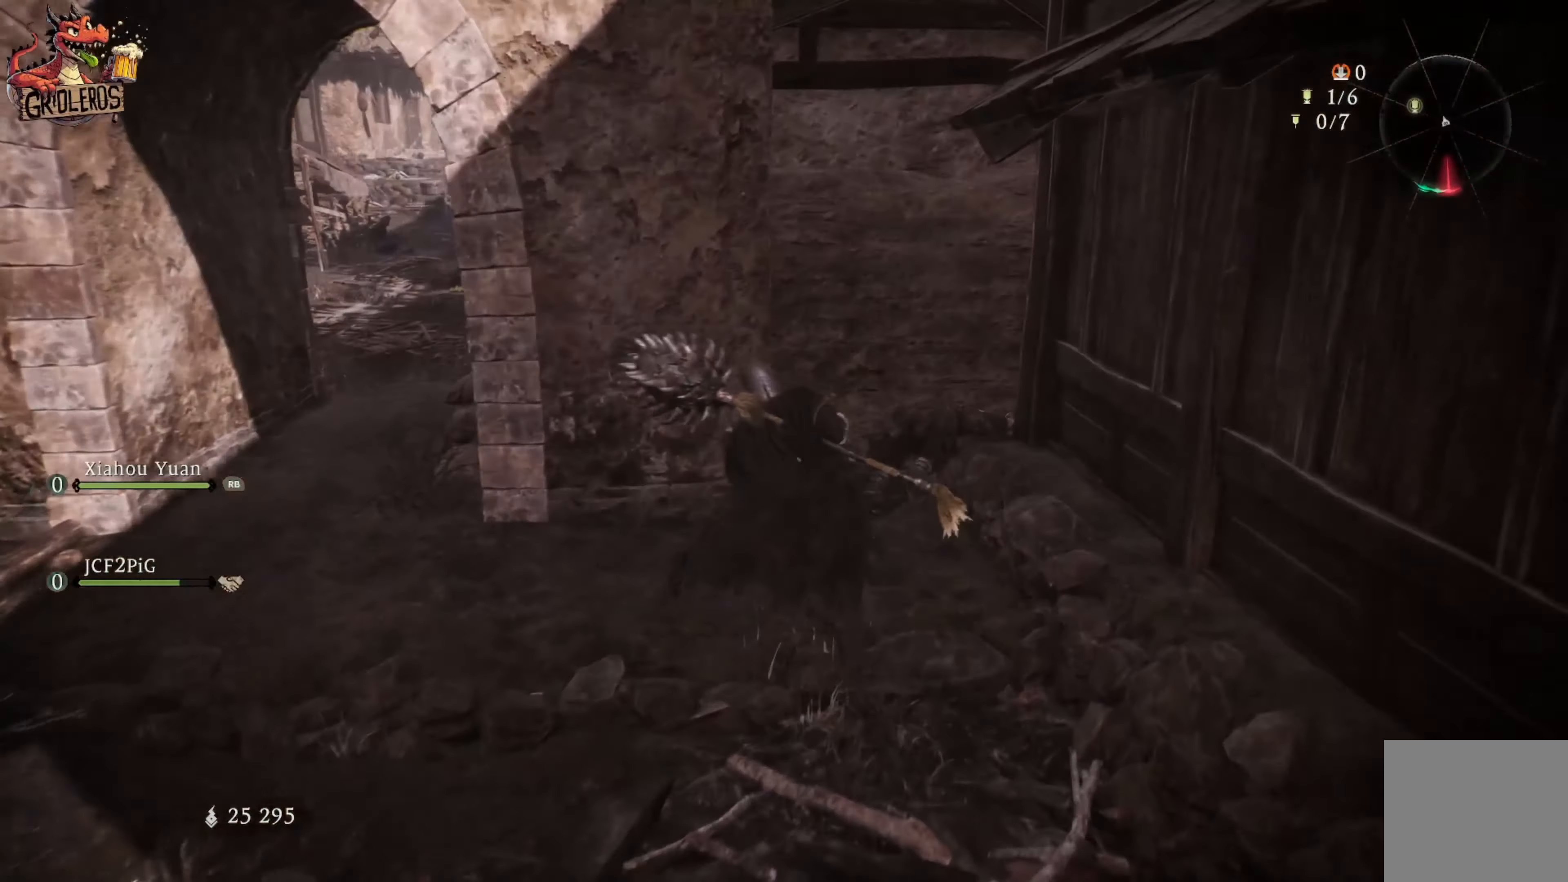
{"buttons": [], "left_stick": "up", "right_stick": "center", "events": [[417, "left_stick", "up"]]}
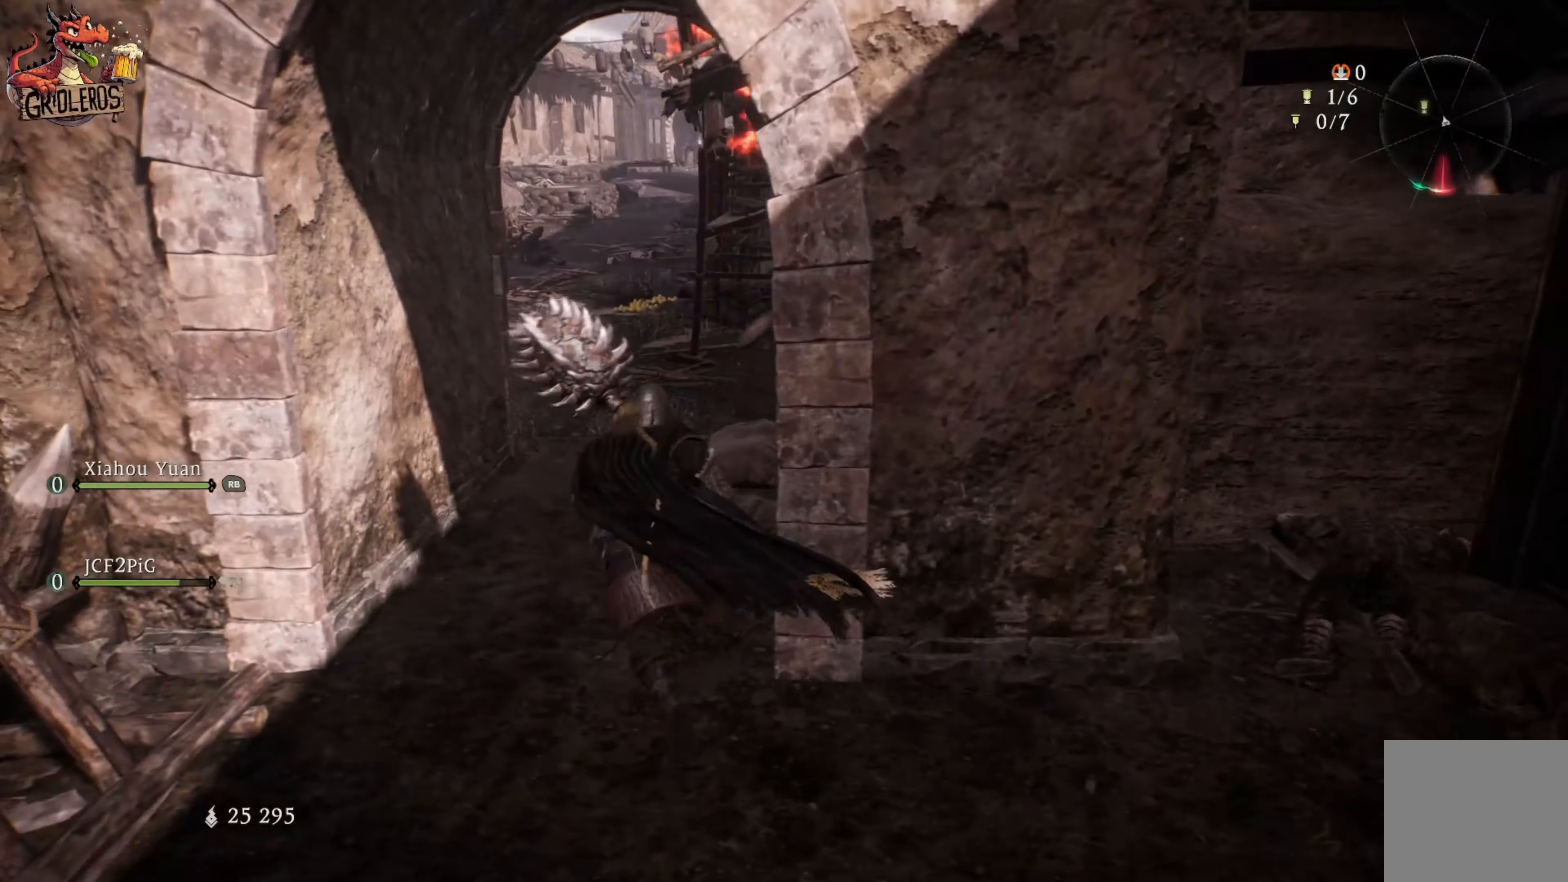
{"buttons": [], "left_stick": "up", "right_stick": "left", "events": [[433, "right_stick", "left"]]}
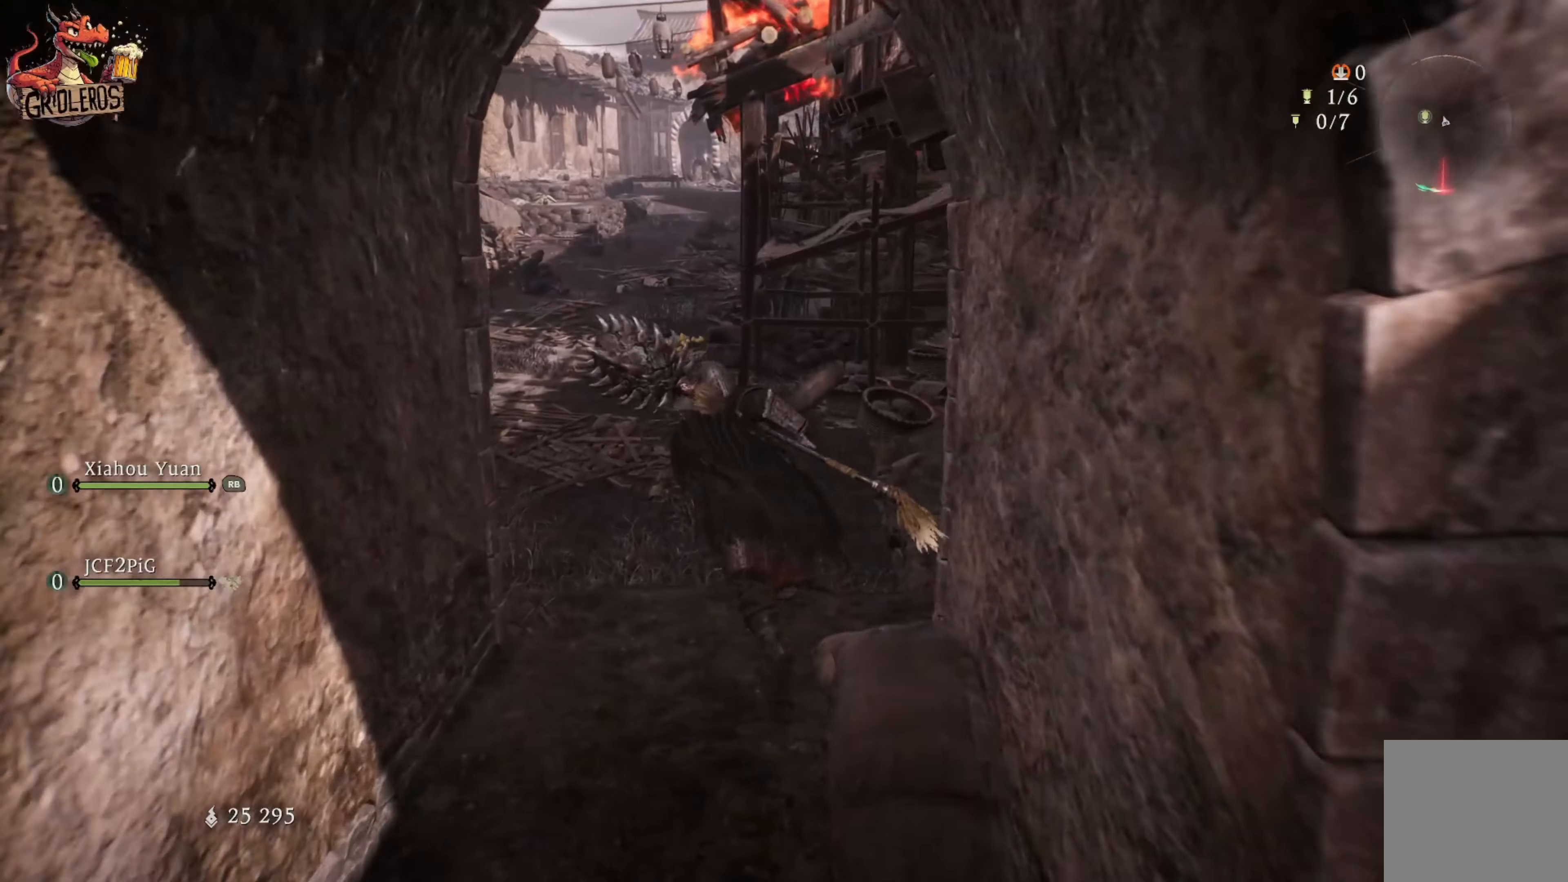
{"buttons": [], "left_stick": "up", "right_stick": "center", "events": [[133, "right_stick", "center"]]}
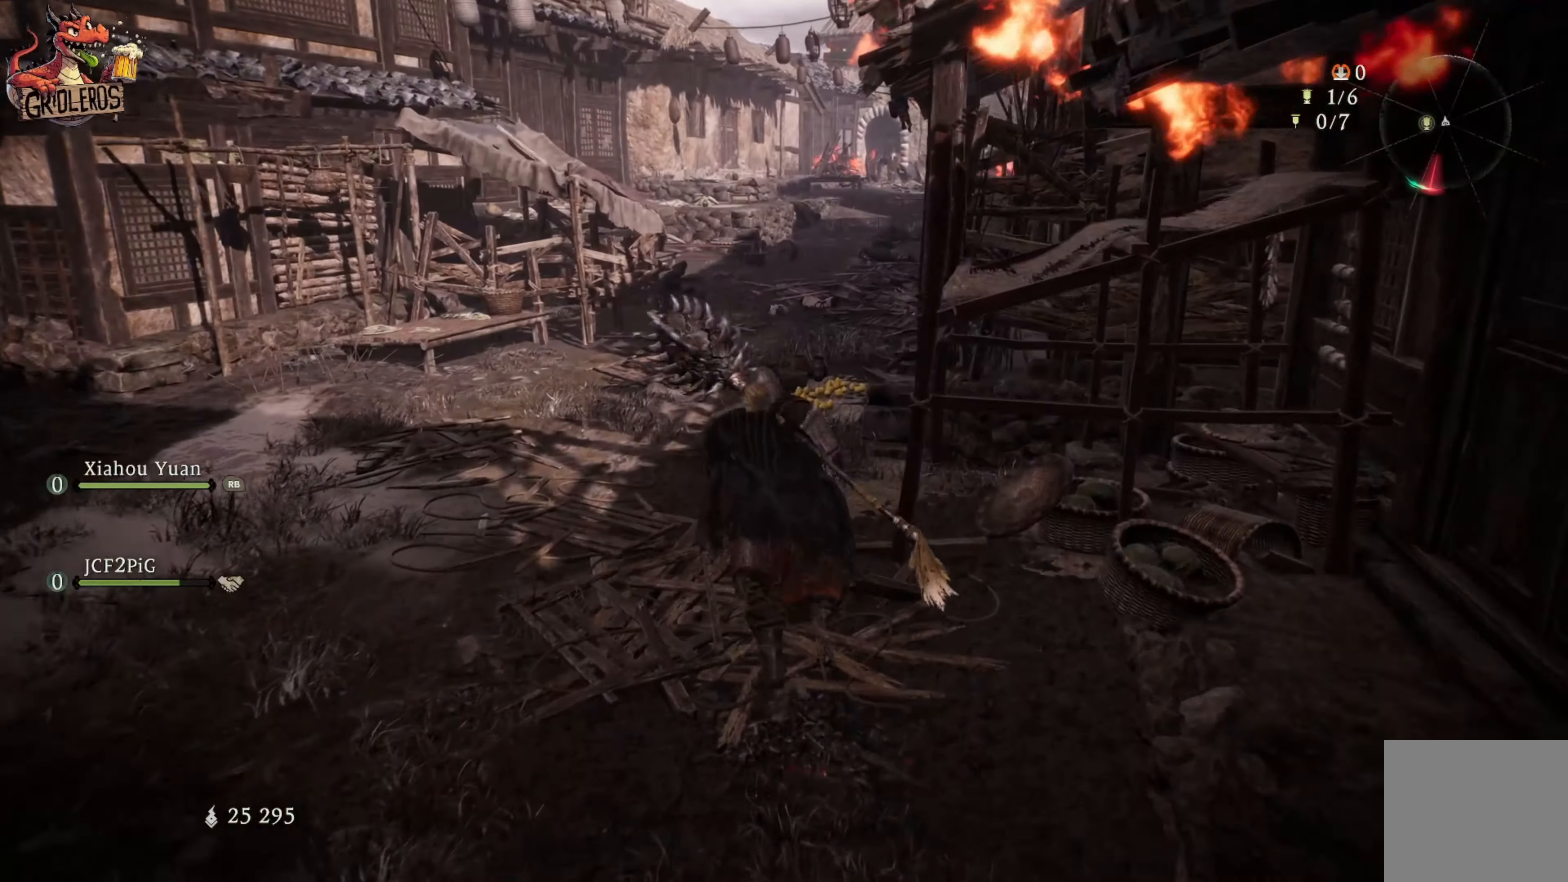
{"buttons": [], "left_stick": "up", "right_stick": "center", "events": []}
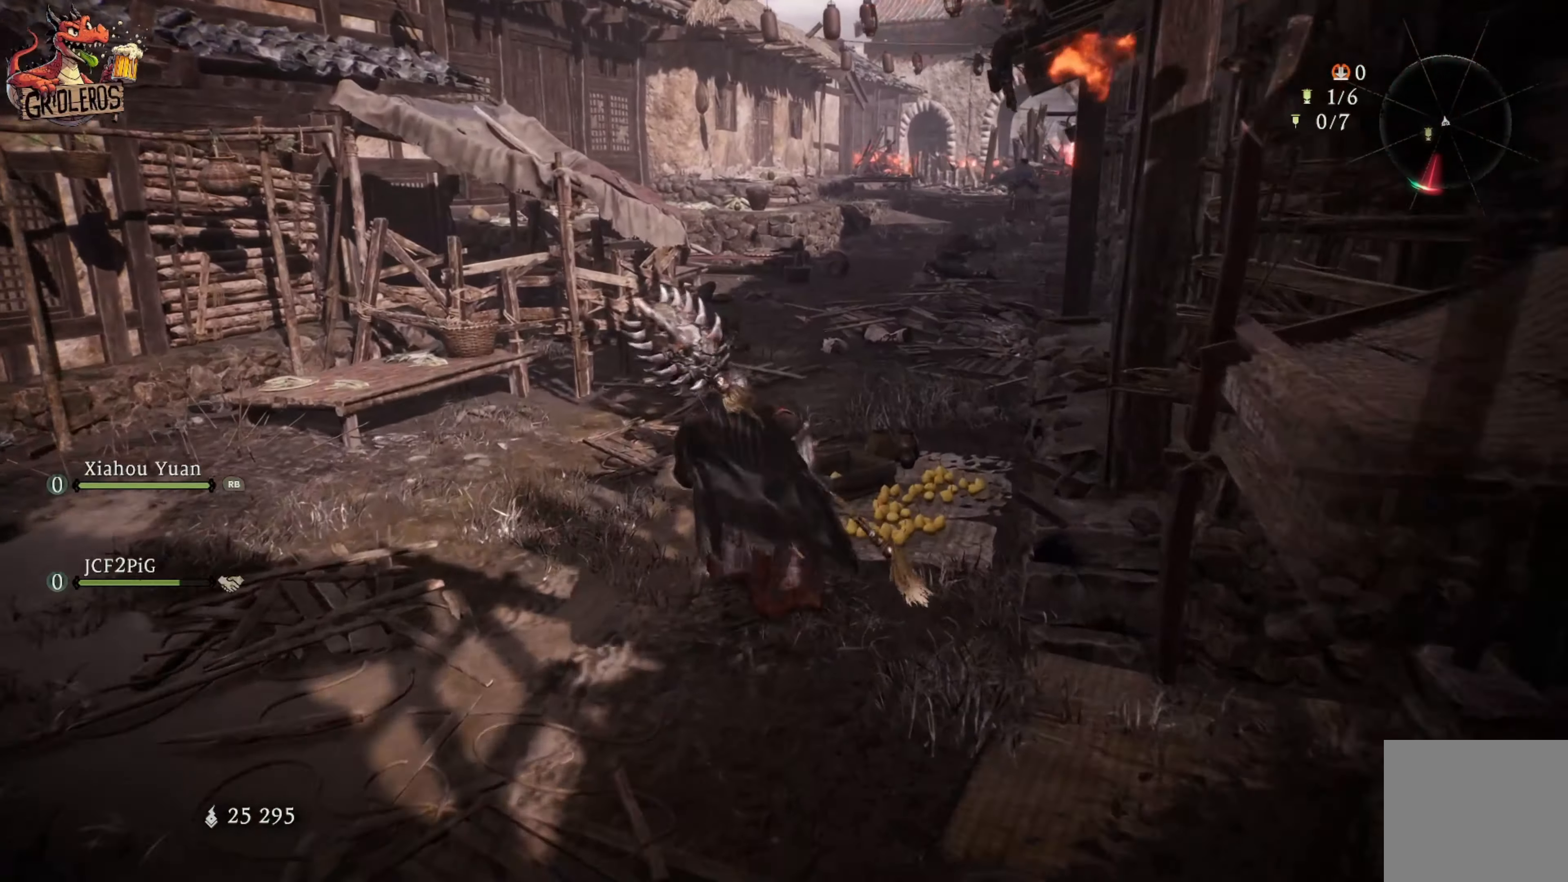
{"buttons": [], "left_stick": "up-left", "right_stick": "left", "events": [[483, "left_stick", "up-left"], [483, "right_stick", "left"]]}
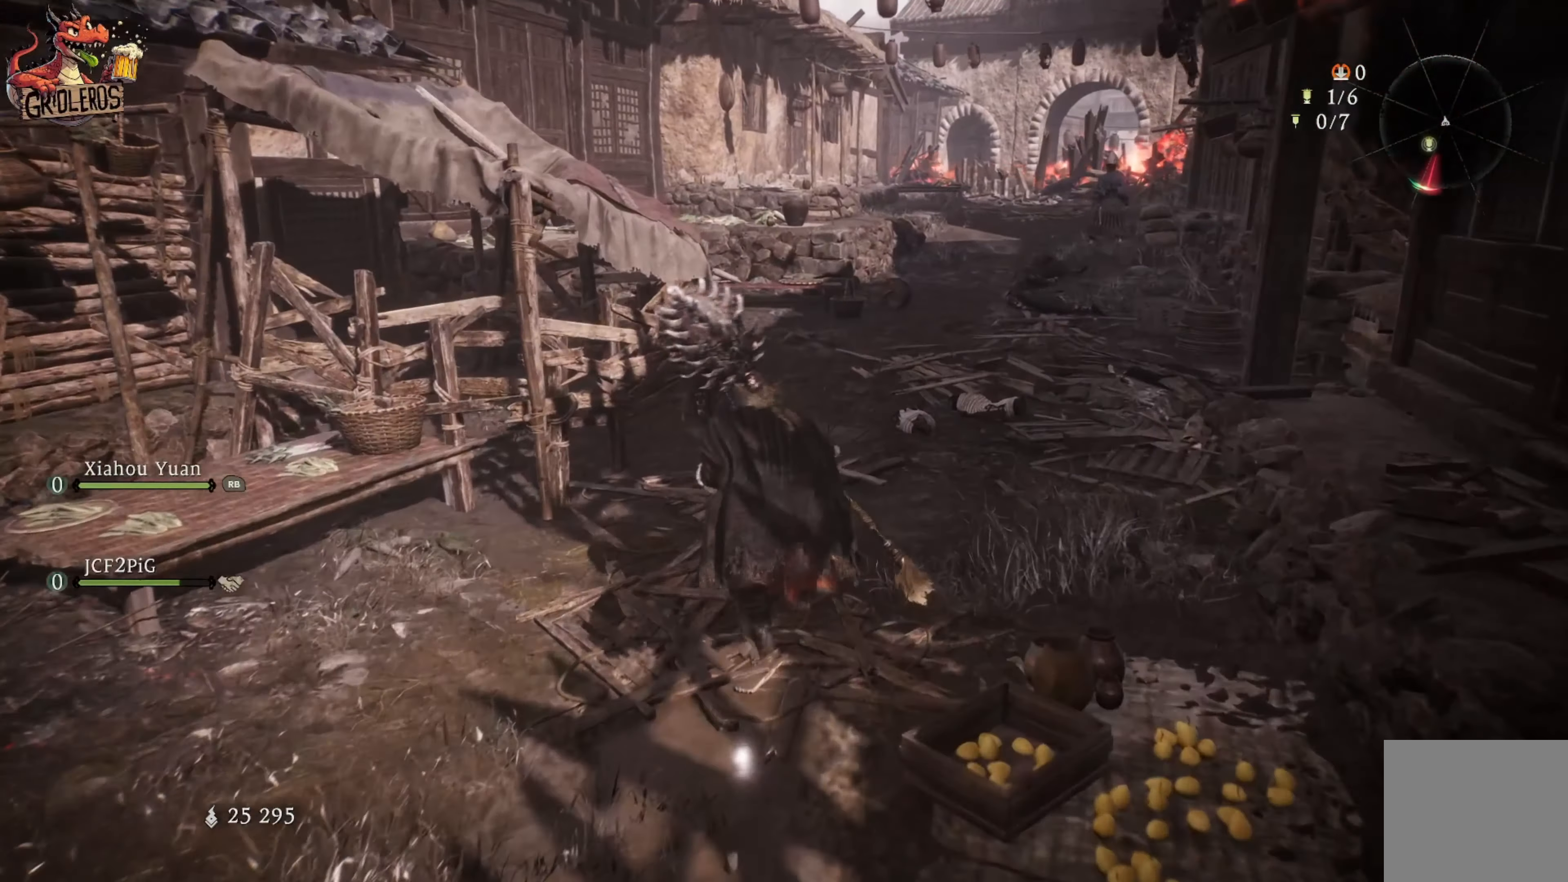
{"buttons": [], "left_stick": "up-right", "right_stick": "center", "events": [[17, "left_stick", "left"], [200, "left_stick", "center"], [250, "left_stick", "right"], [350, "left_stick", "up-right"], [500, "right_stick", "center"]]}
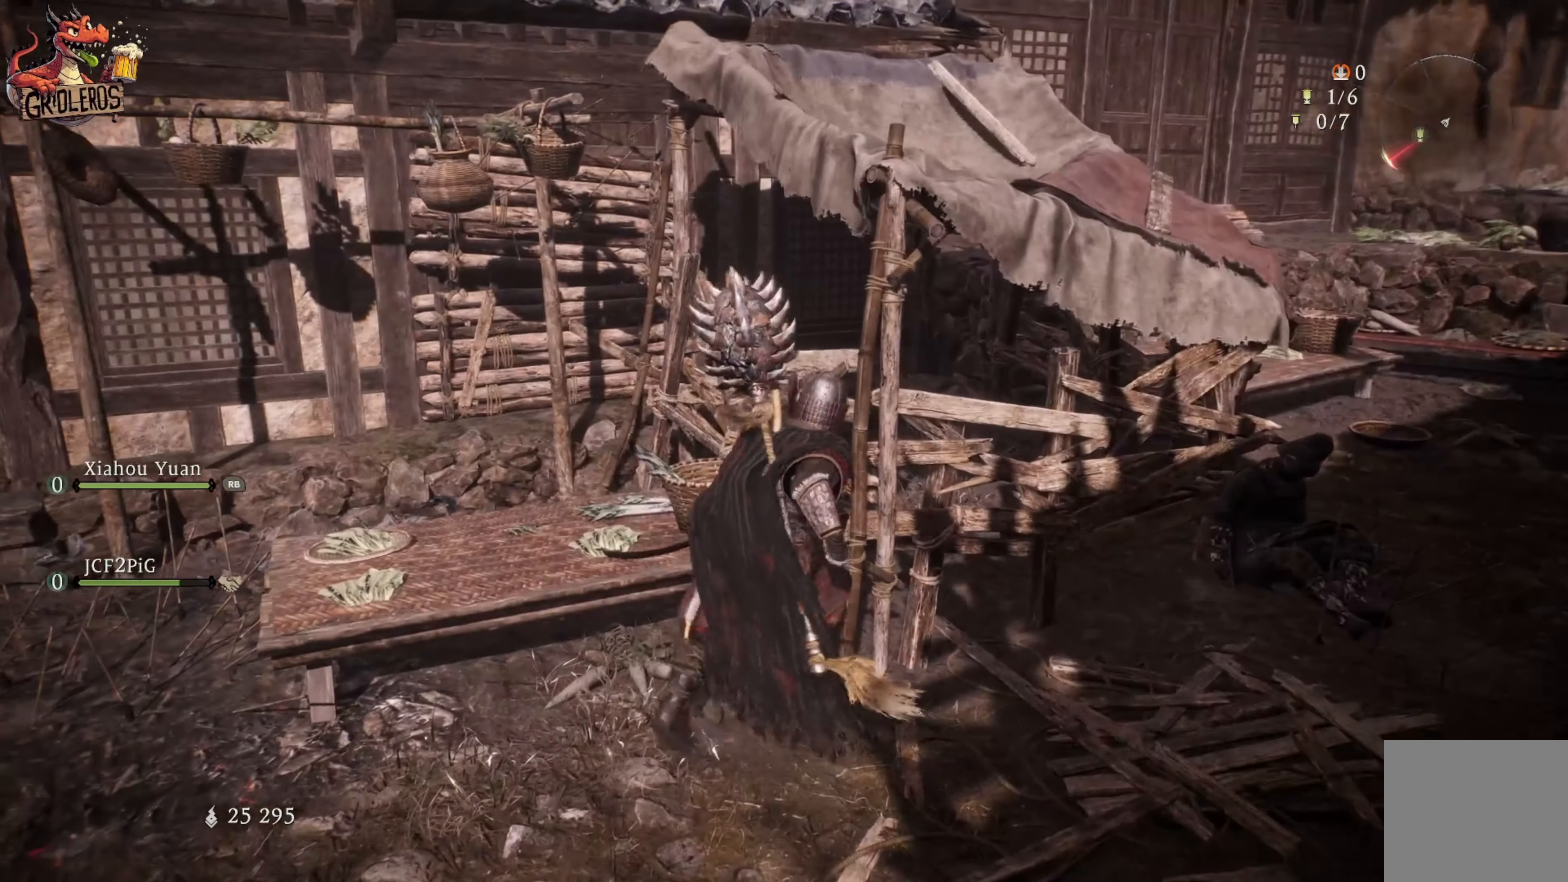
{"buttons": [], "left_stick": "center", "right_stick": "left", "events": [[17, "left_stick", "center"], [400, "right_stick", "left"]]}
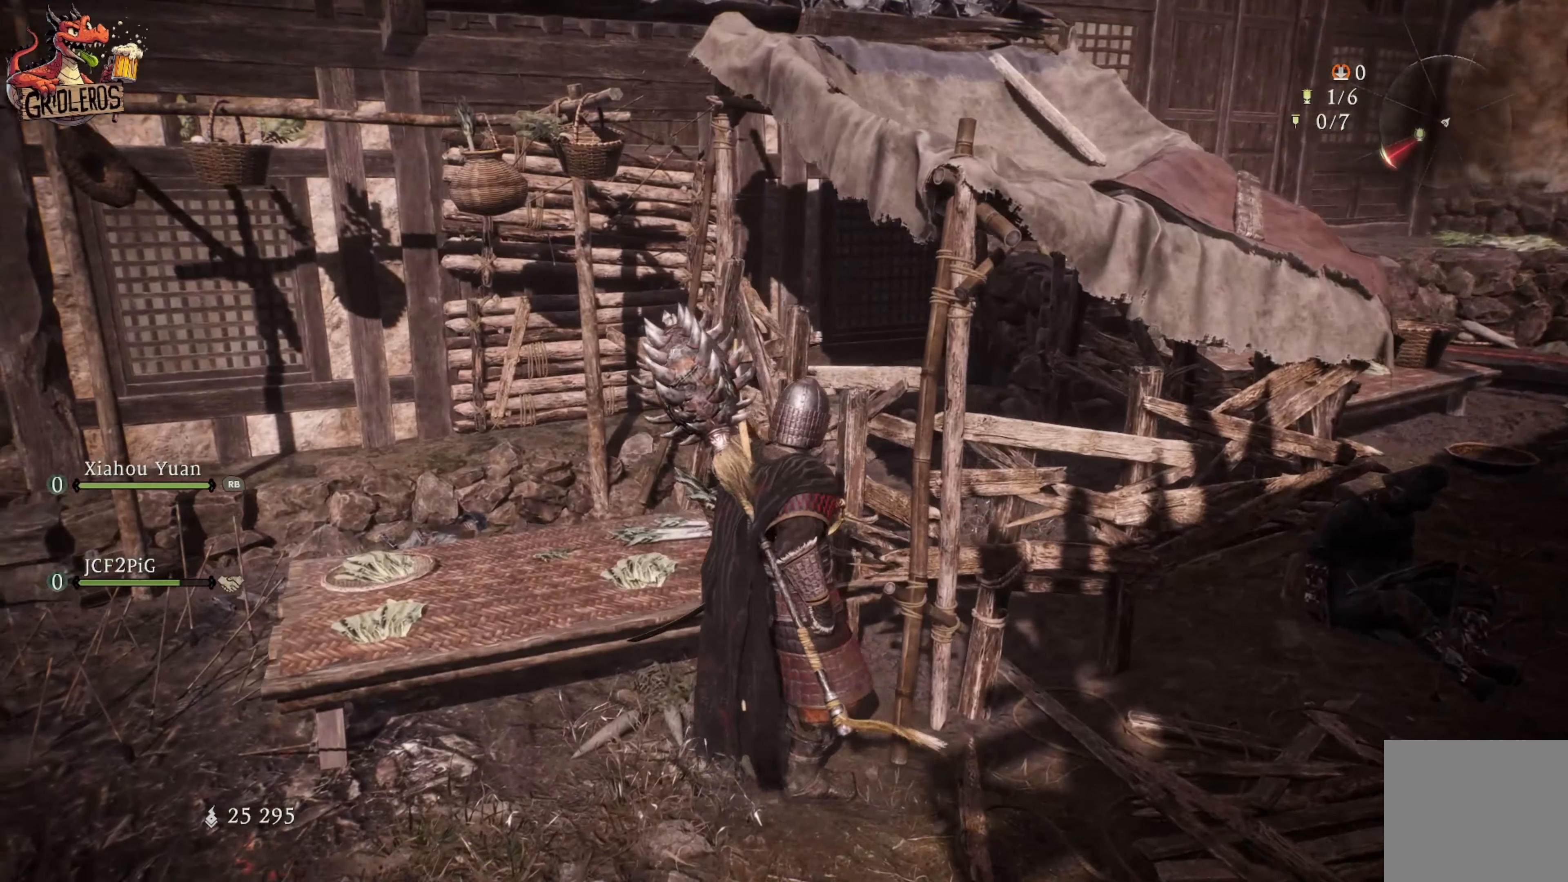
{"buttons": [], "left_stick": "up-left", "right_stick": "center", "events": [[267, "left_stick", "up-left"], [350, "right_stick", "center"]]}
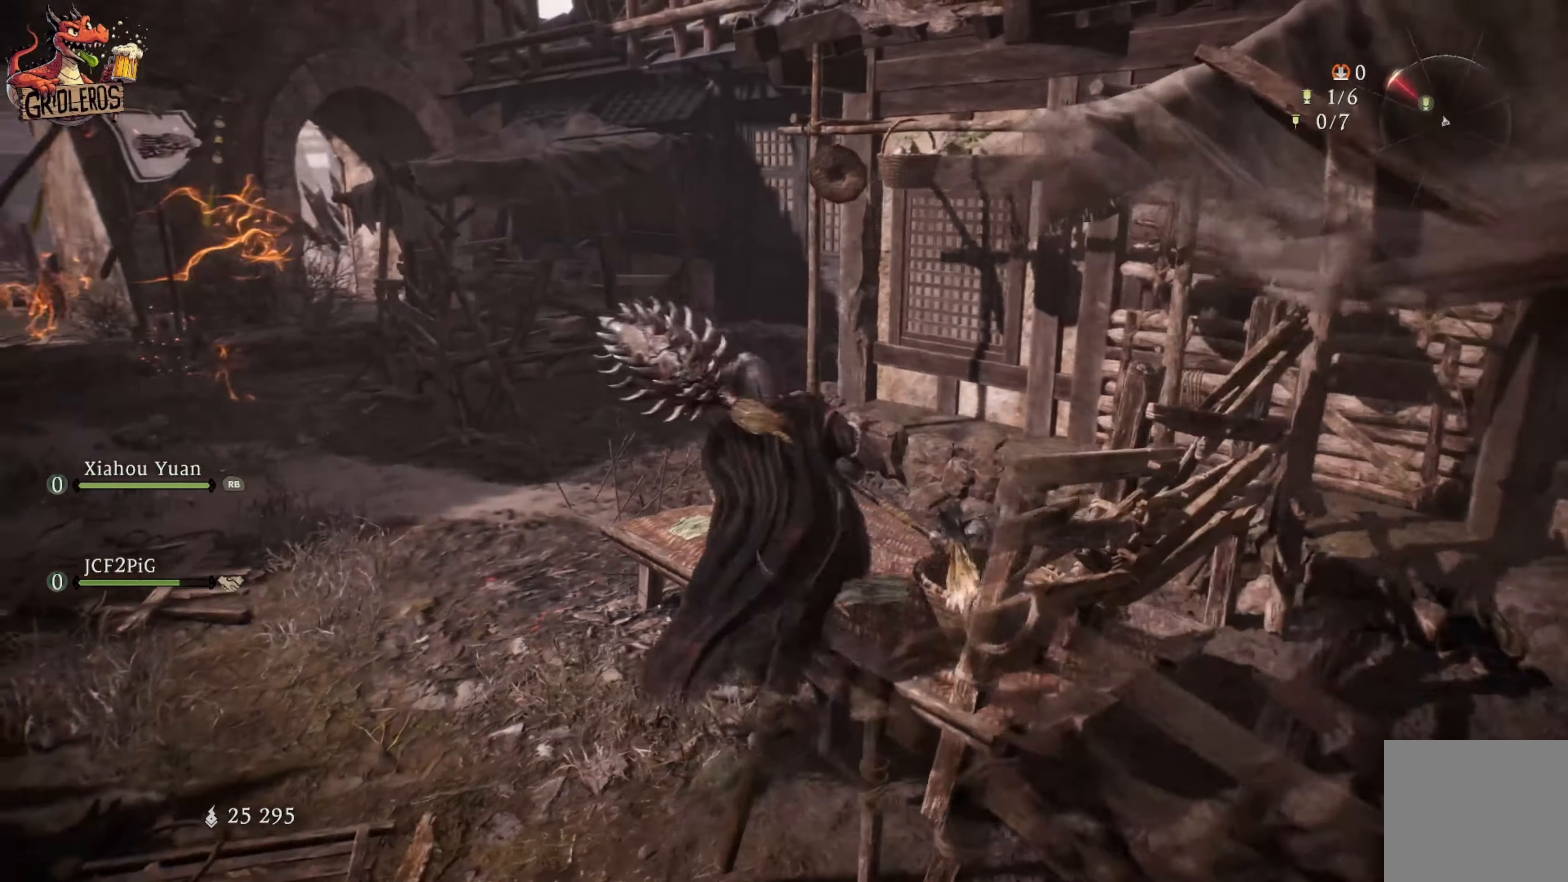
{"buttons": [], "left_stick": "up-left", "right_stick": "left", "events": [[300, "right_stick", "left"]]}
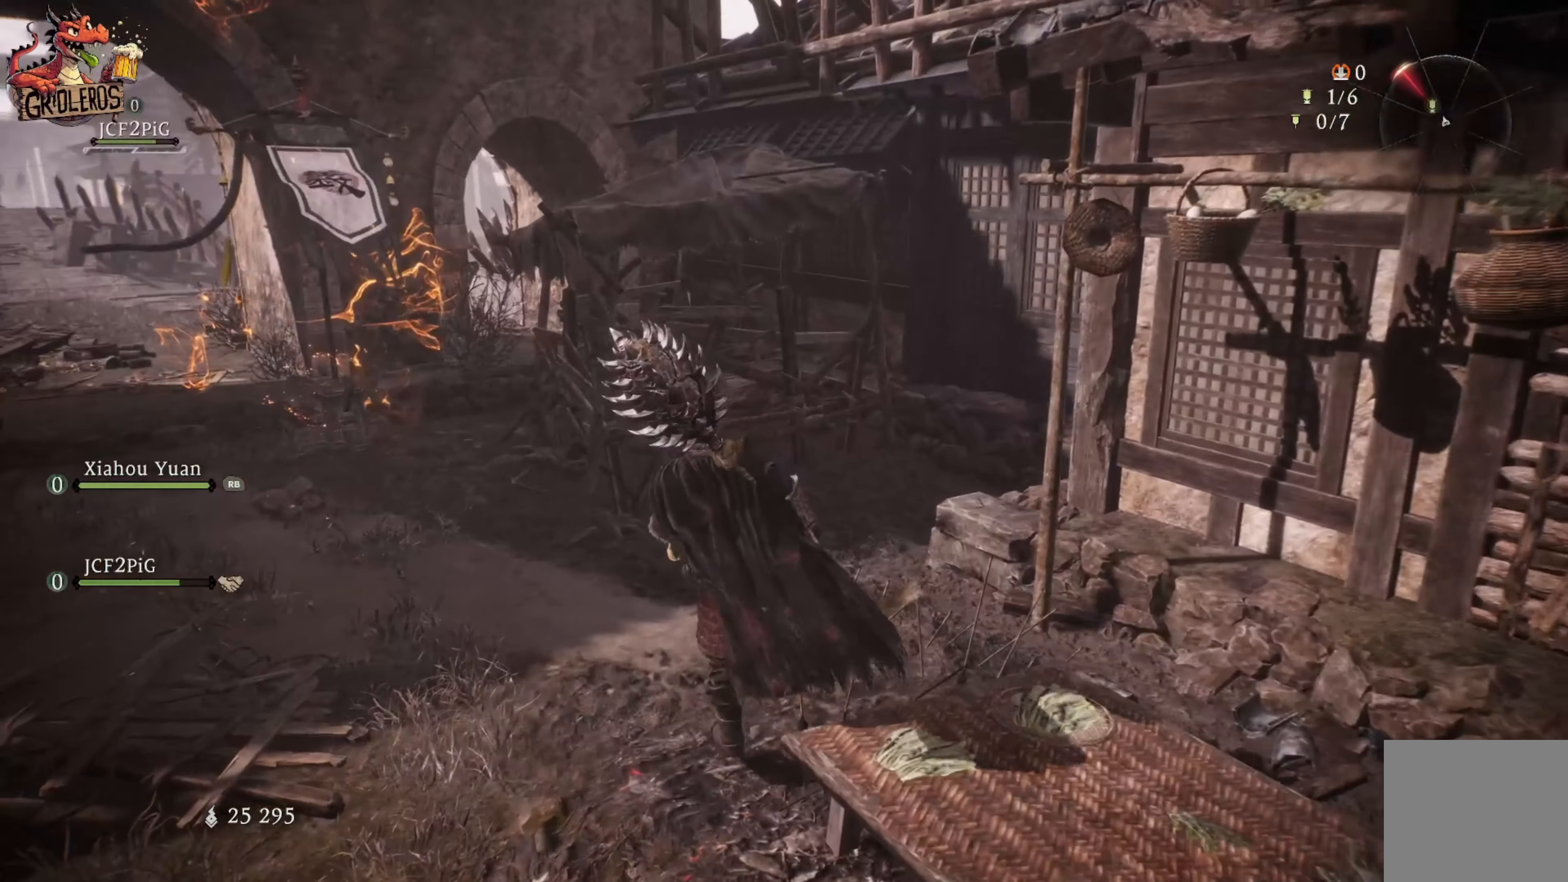
{"buttons": [], "left_stick": "up-left", "right_stick": "center", "events": [[17, "right_stick", "center"]]}